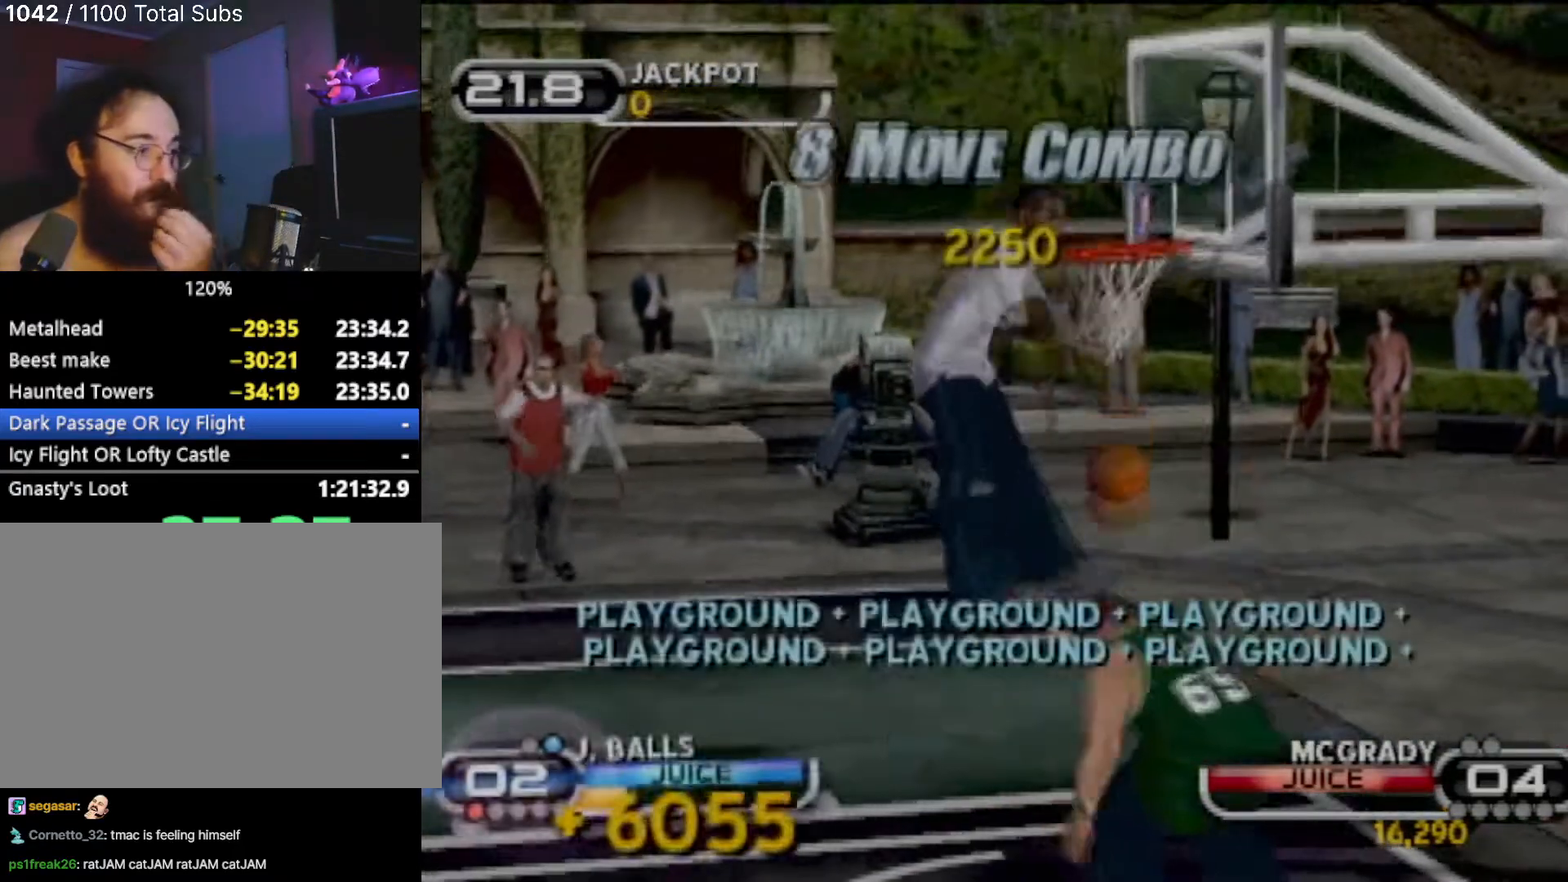
Gameplay with a controller (PlayStation layout); each line is a JSON object with the inputs held at the frame after it. "events" lists button and stick changes between this image and that frame as [ms after this image, input, new state], when the widget could be followed in between. Not read: L3 R3 right_stick.
{"buttons": [], "left_stick": "center", "events": []}
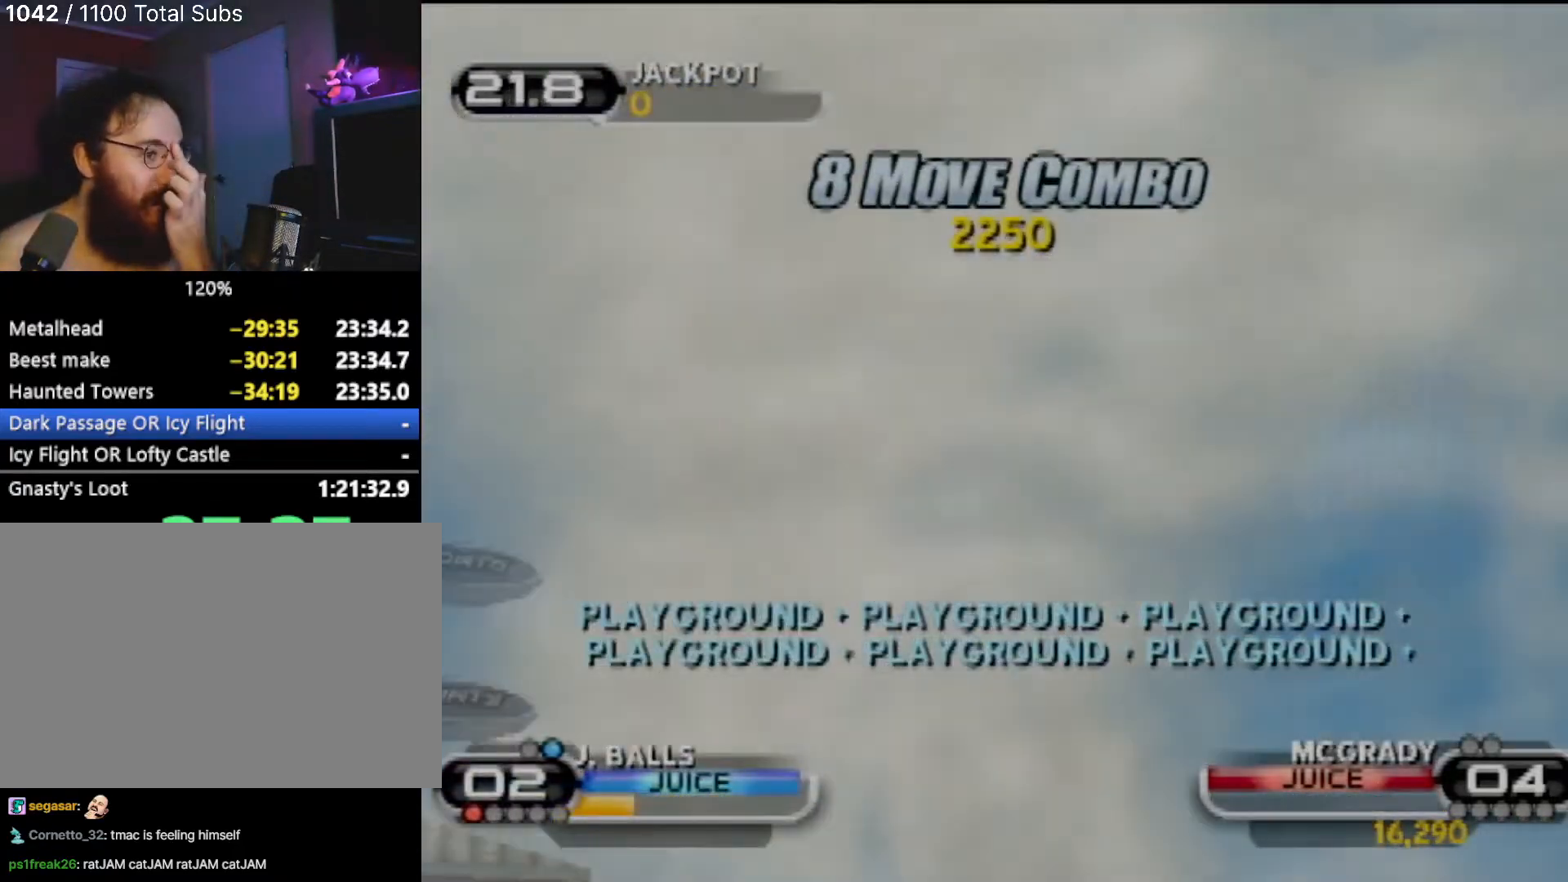
{"buttons": [], "left_stick": "center", "events": []}
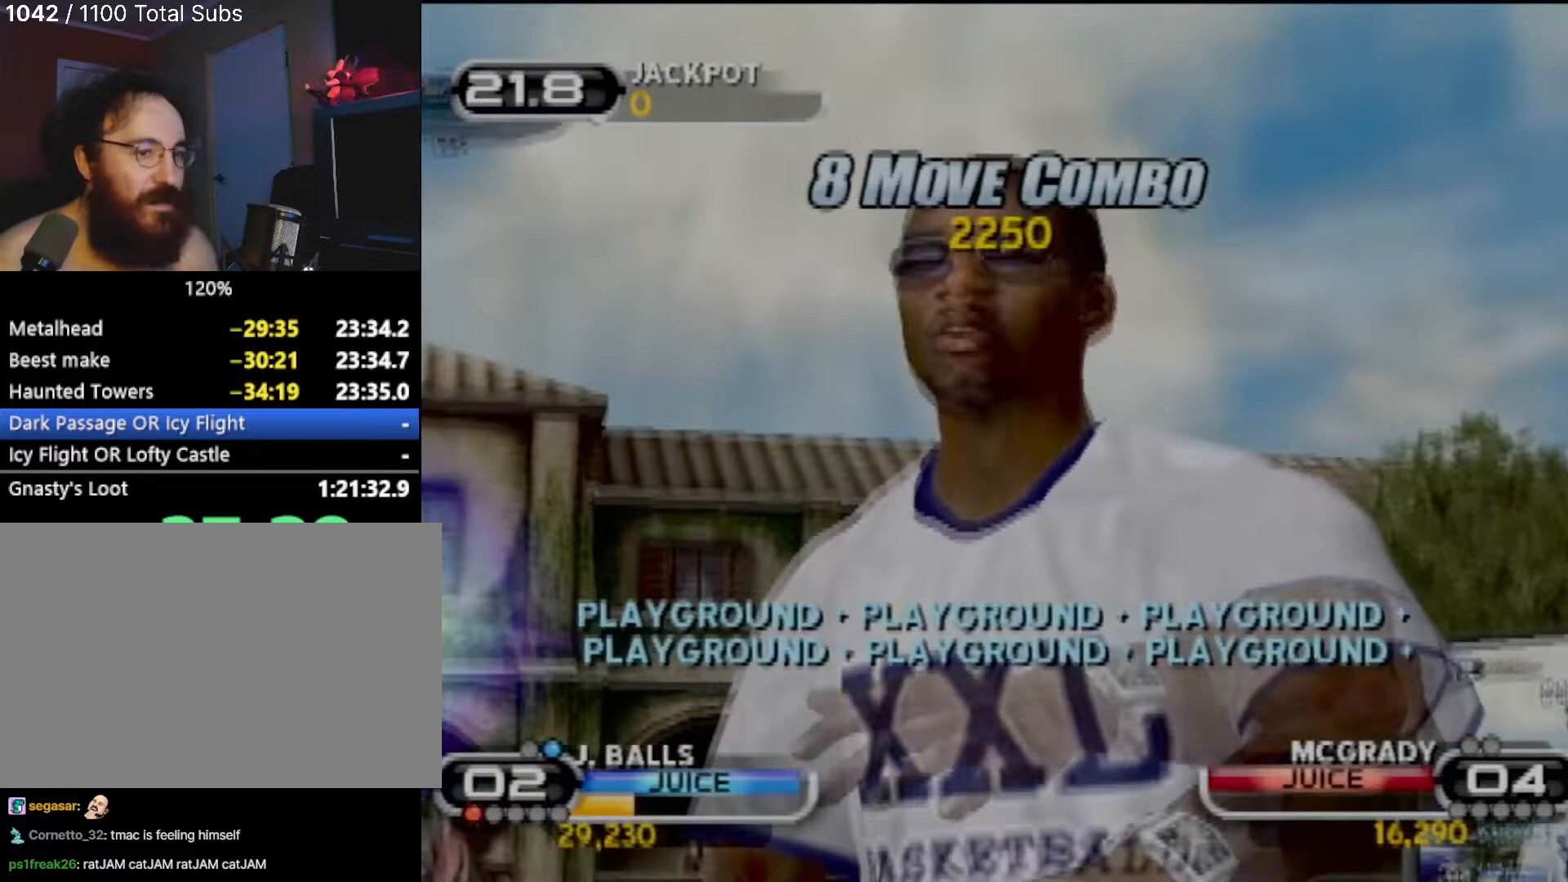
{"buttons": ["CROSS"], "left_stick": "center", "events": [[134, "CROSS", "down"], [267, "CROSS", "up"], [334, "CROSS", "down"], [434, "CROSS", "up"], [501, "CROSS", "down"]]}
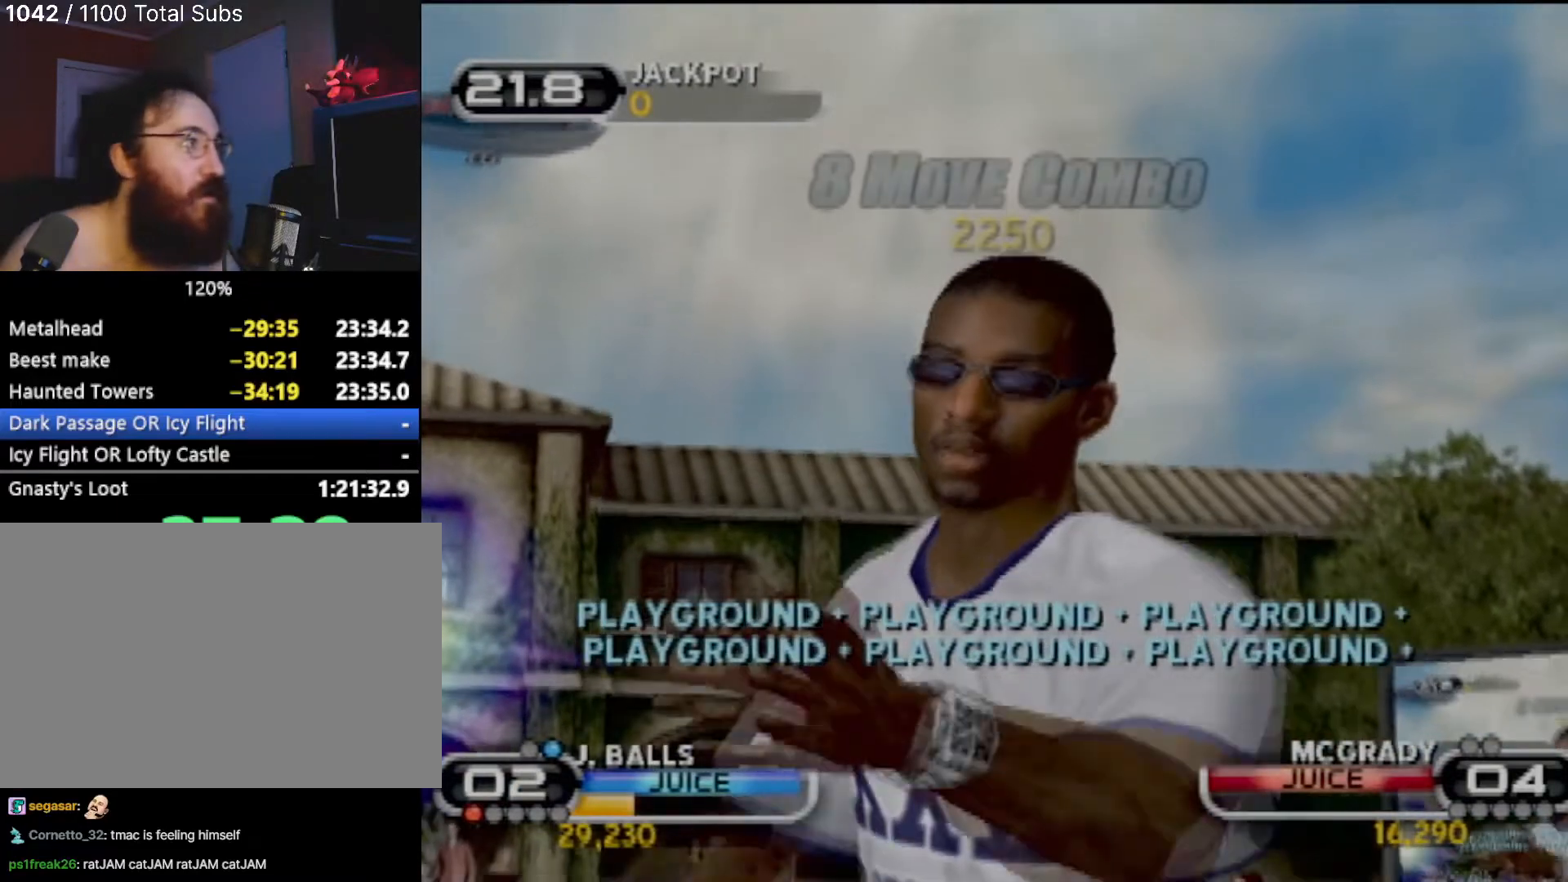
{"buttons": [], "left_stick": "center", "events": [[67, "CROSS", "up"], [167, "CROSS", "down"], [267, "CROSS", "up"], [367, "CROSS", "down"], [367, "L2", "down"], [467, "CROSS", "up"], [500, "L2", "up"]]}
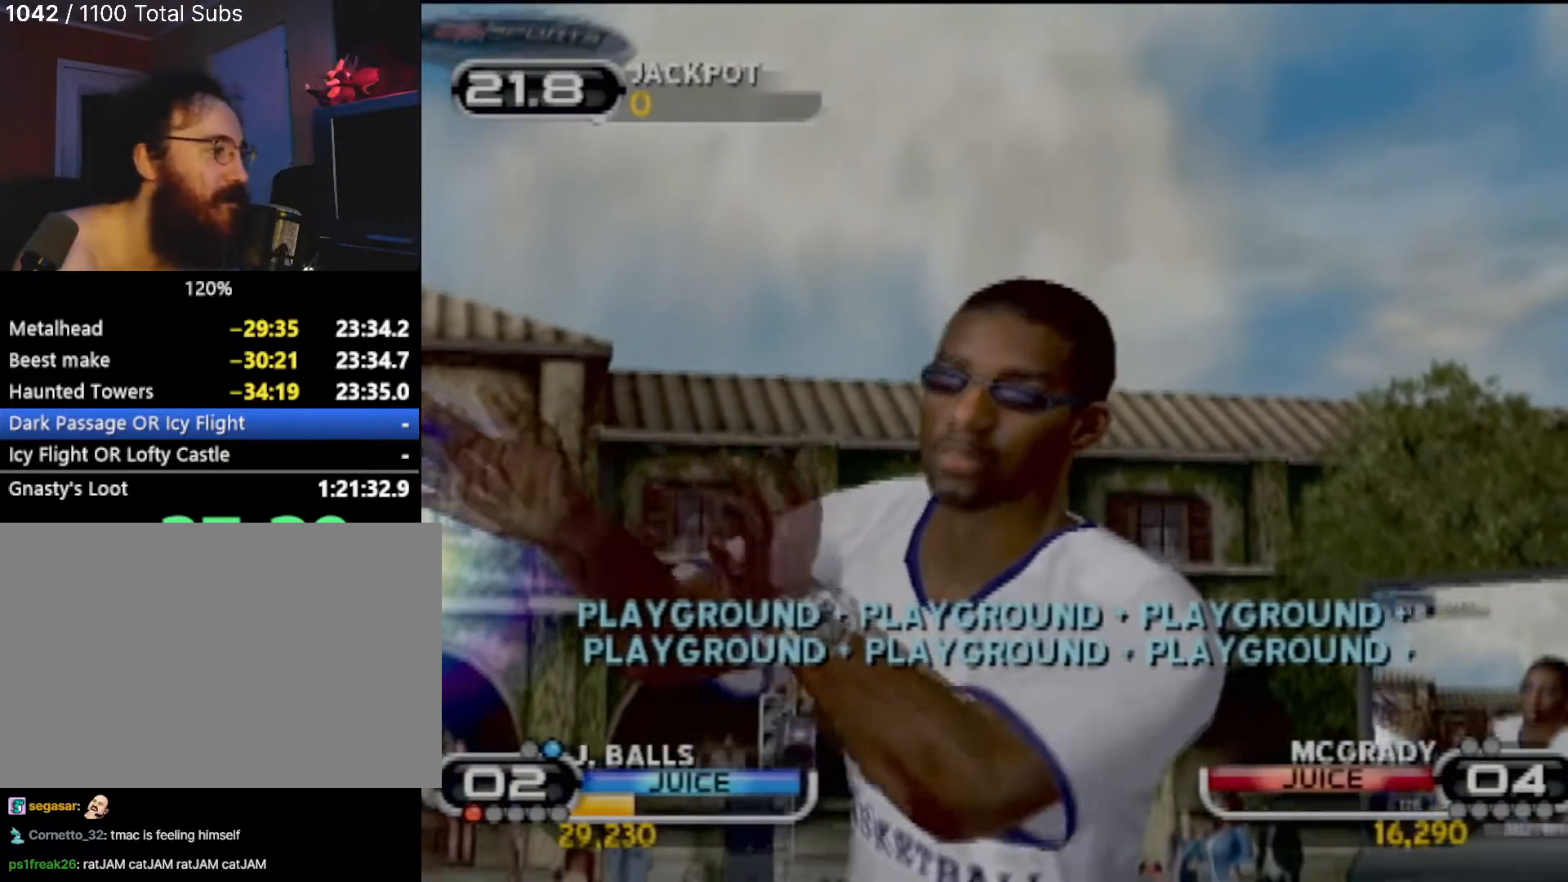
{"buttons": [], "left_stick": "center", "events": [[34, "CROSS", "down"], [134, "CROSS", "up"], [234, "left_stick", "down-left"], [501, "left_stick", "center"]]}
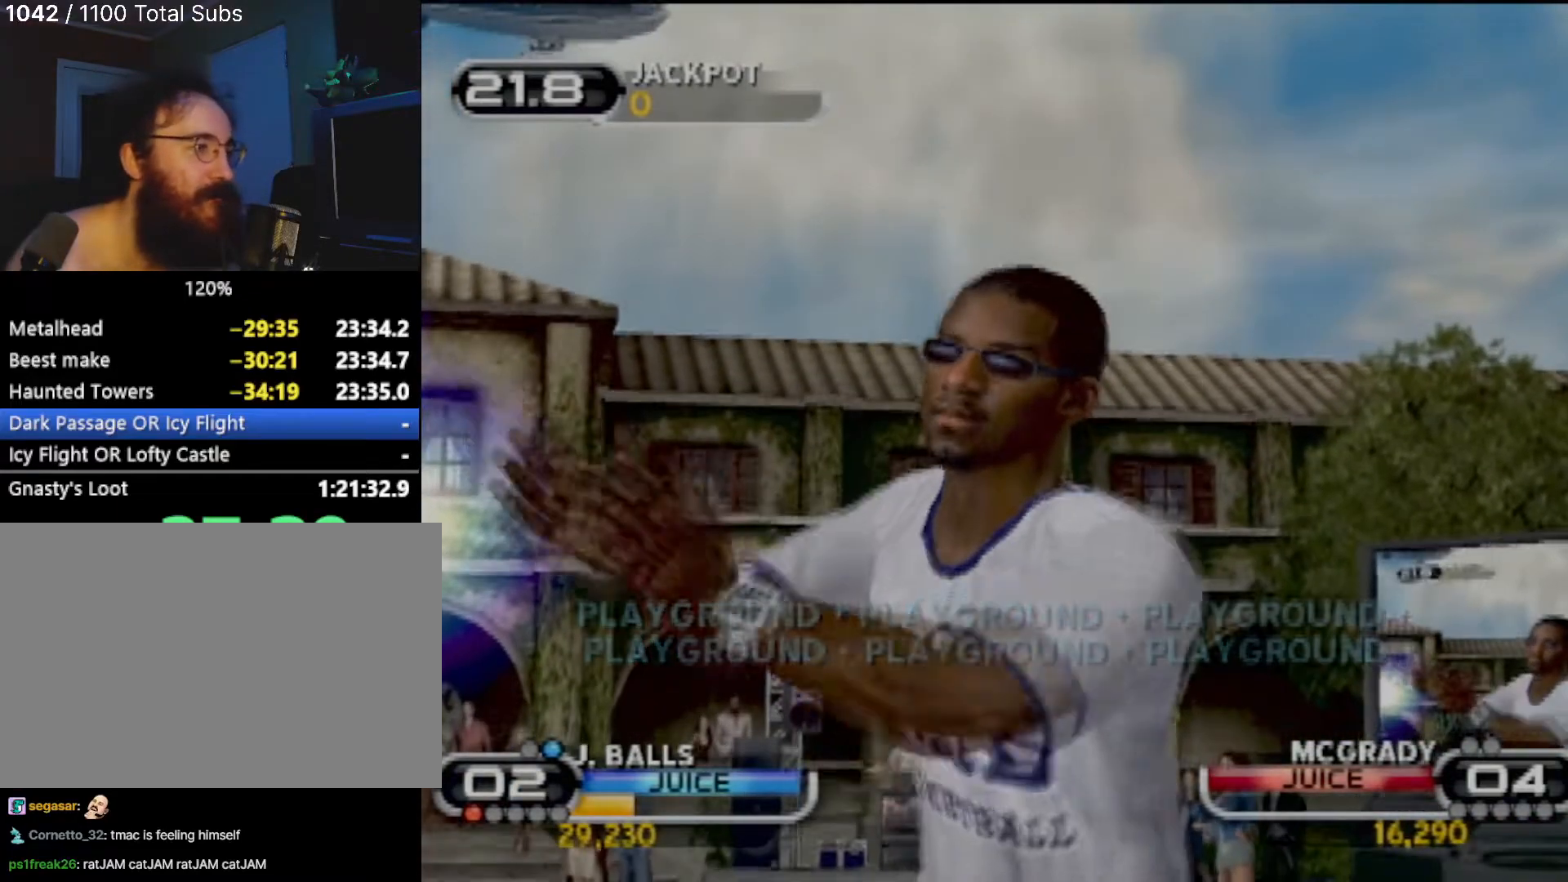
{"buttons": [], "left_stick": "left", "events": [[100, "left_stick", "left"], [267, "left_stick", "center"], [367, "left_stick", "left"]]}
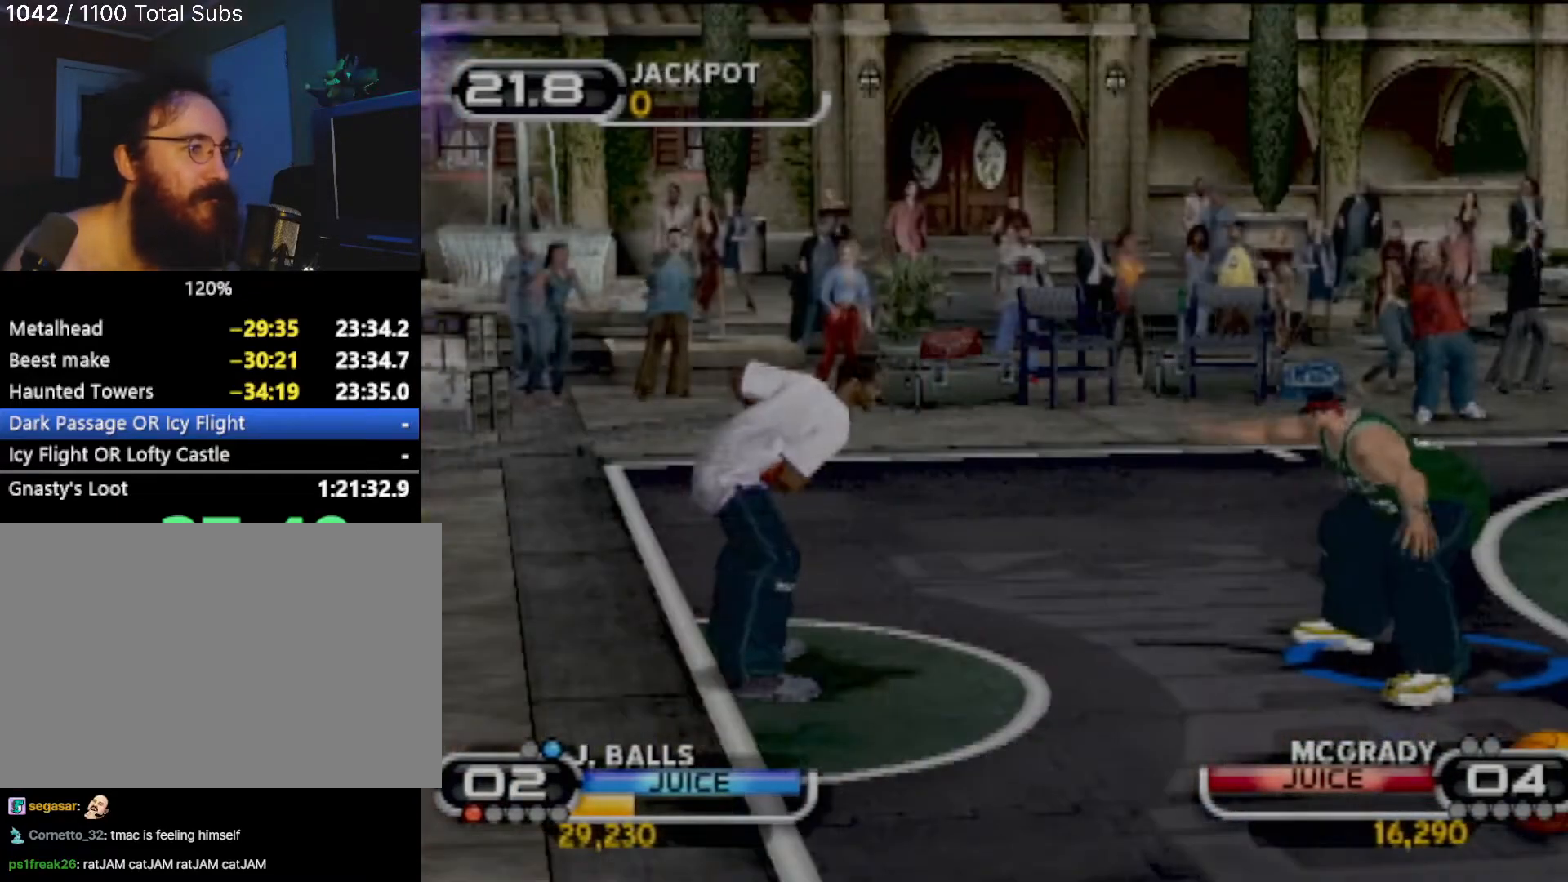
{"buttons": ["CIRCLE"], "left_stick": "down-left", "events": [[367, "left_stick", "down-left"], [434, "CIRCLE", "down"]]}
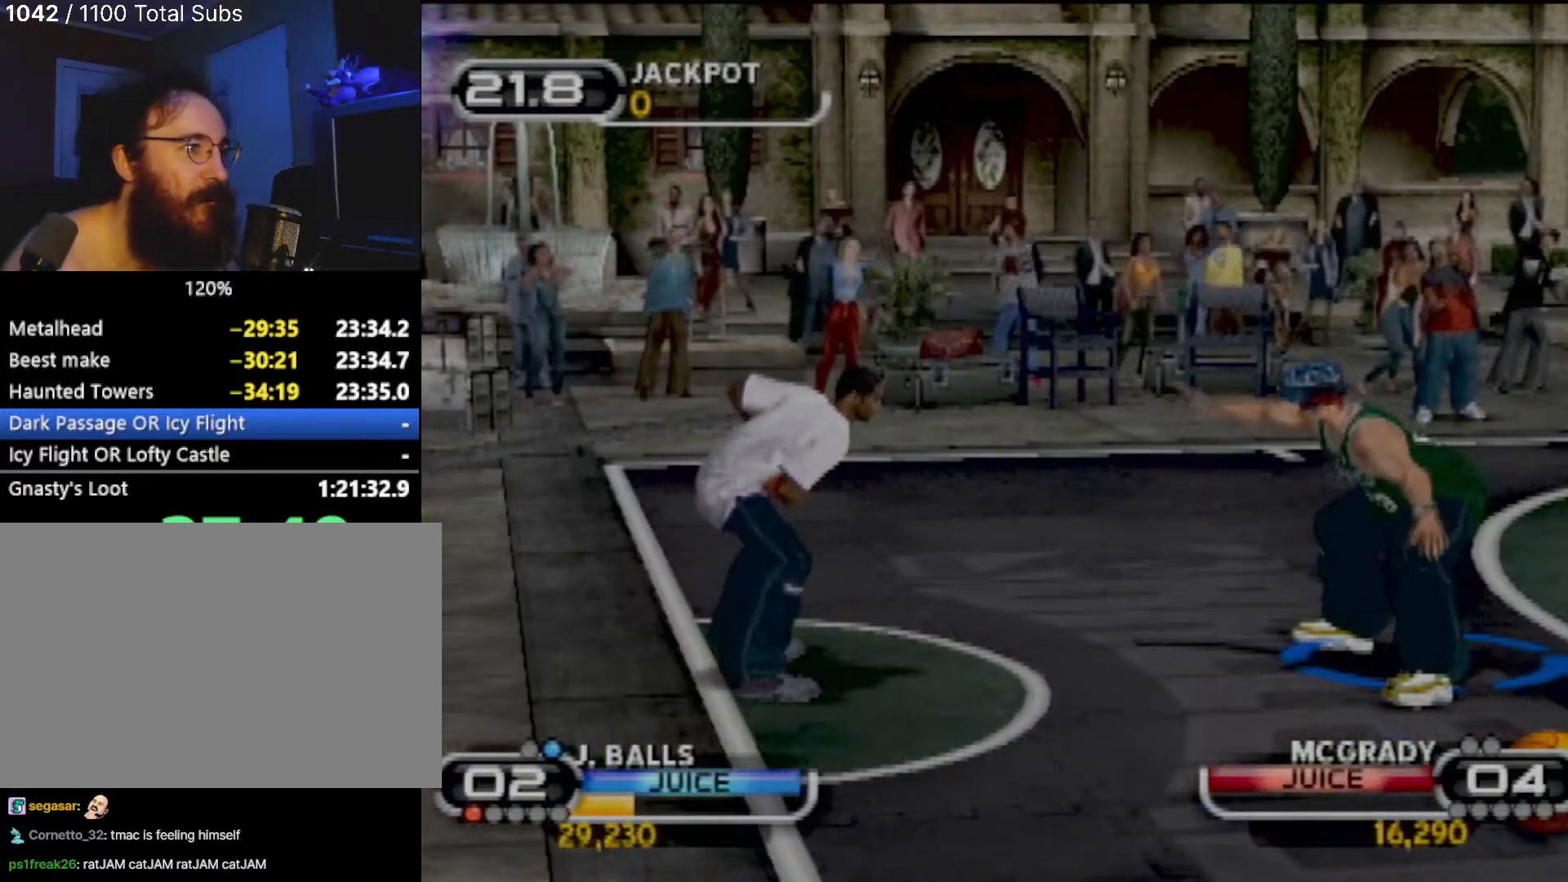
{"buttons": ["CIRCLE"], "left_stick": "up-right", "events": [[67, "CIRCLE", "up"], [300, "CIRCLE", "down"], [434, "CIRCLE", "up"], [500, "CIRCLE", "down"], [500, "left_stick", "up-right"]]}
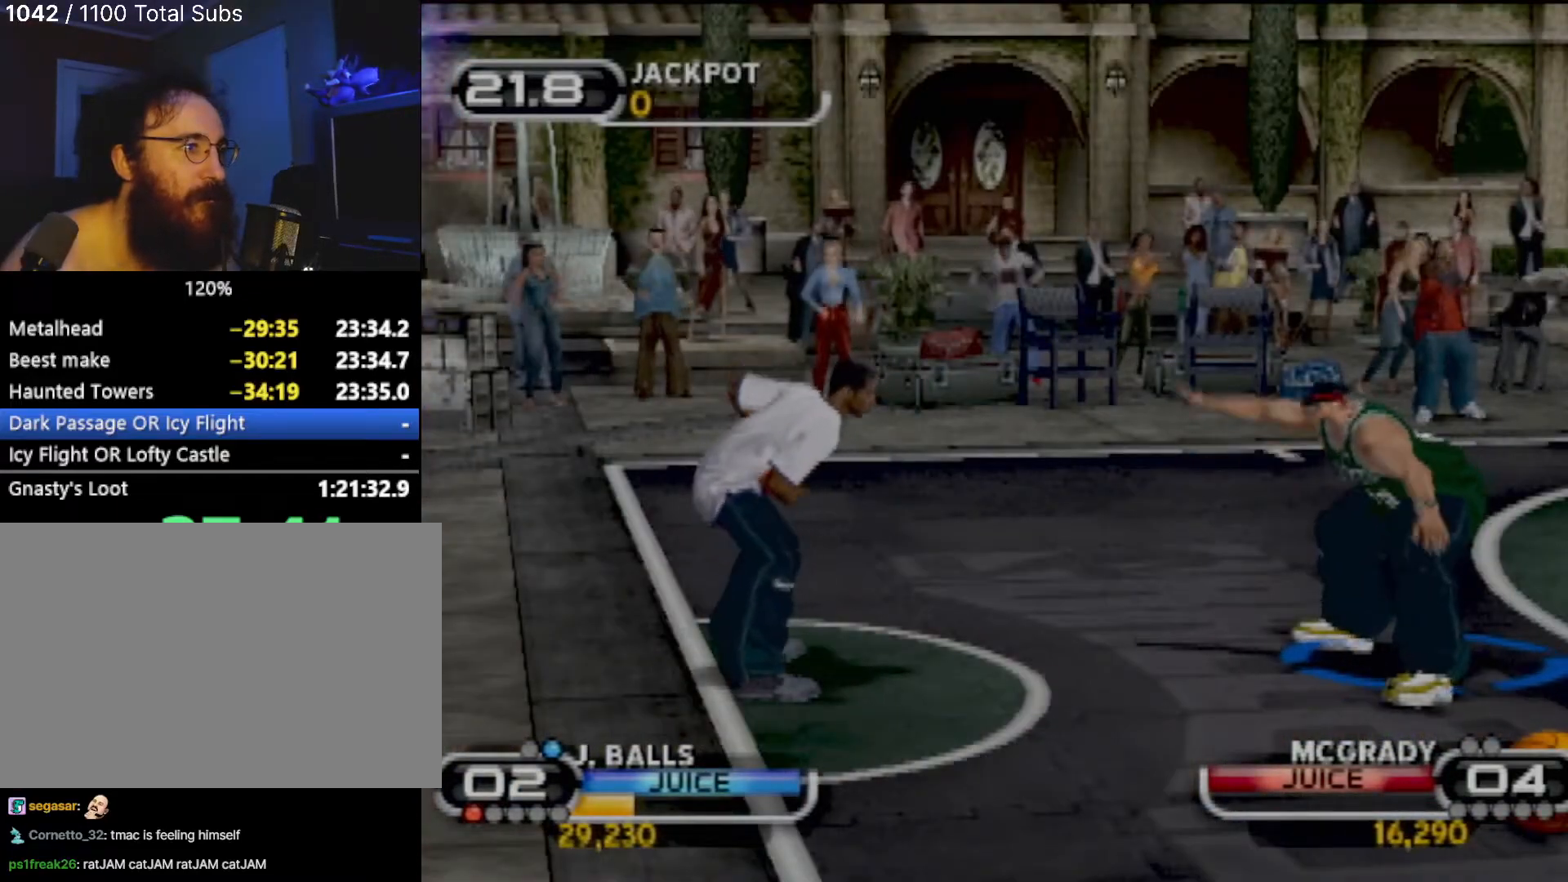
{"buttons": ["CIRCLE"], "left_stick": "up-right", "events": [[100, "CIRCLE", "up"], [201, "R2", "down"], [467, "CIRCLE", "down"], [467, "R2", "up"]]}
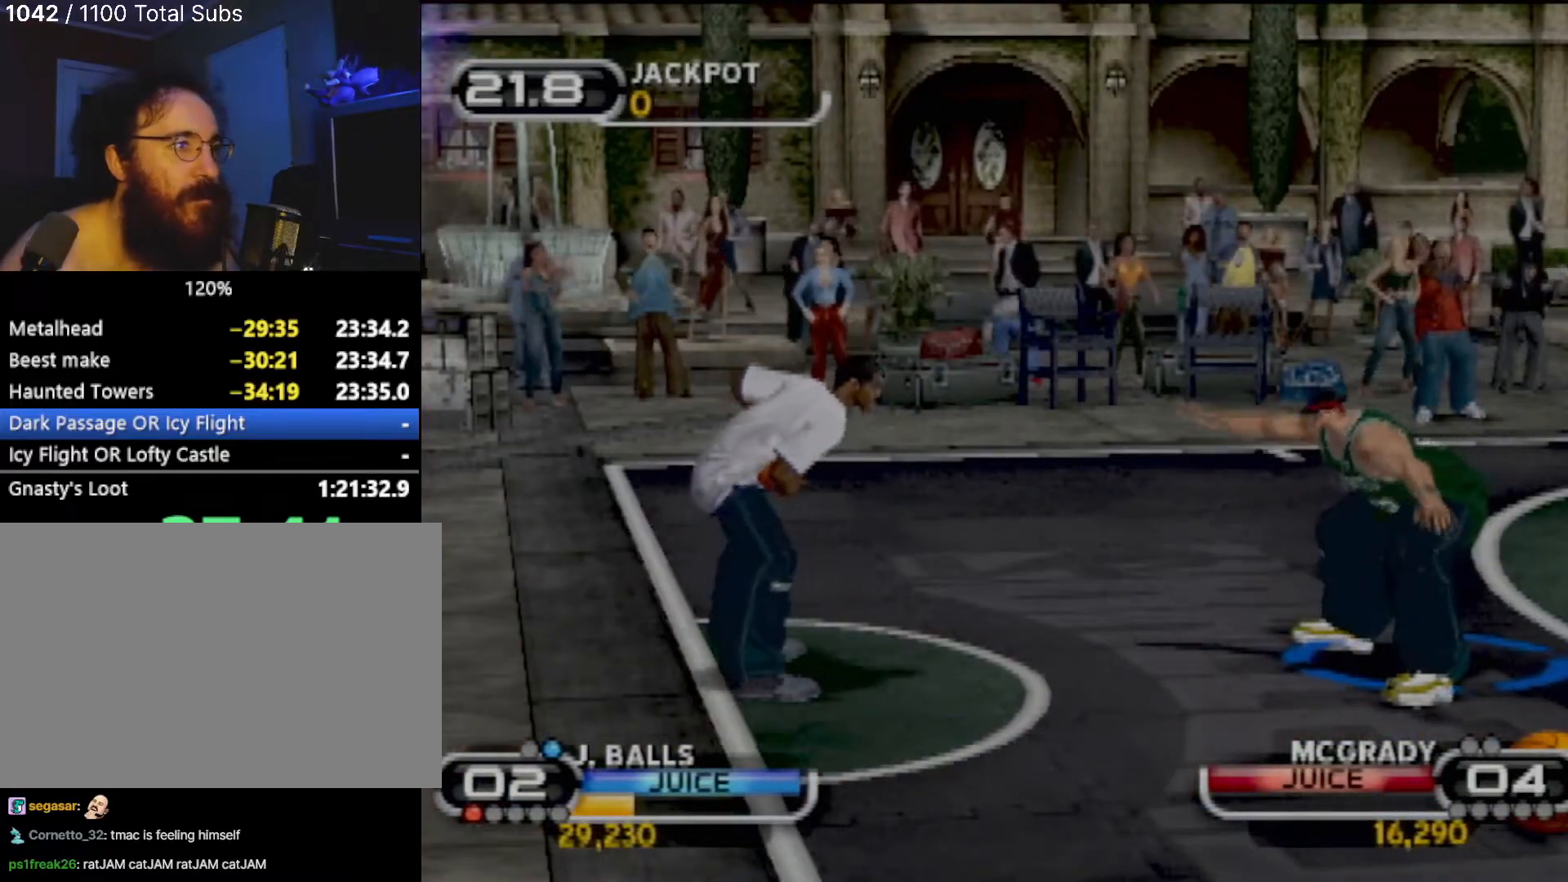
{"buttons": [], "left_stick": "up-right", "events": [[100, "CIRCLE", "up"], [167, "CIRCLE", "down"], [167, "left_stick", "up"], [267, "CIRCLE", "up"], [400, "CIRCLE", "down"], [400, "left_stick", "up-right"], [467, "CIRCLE", "up"]]}
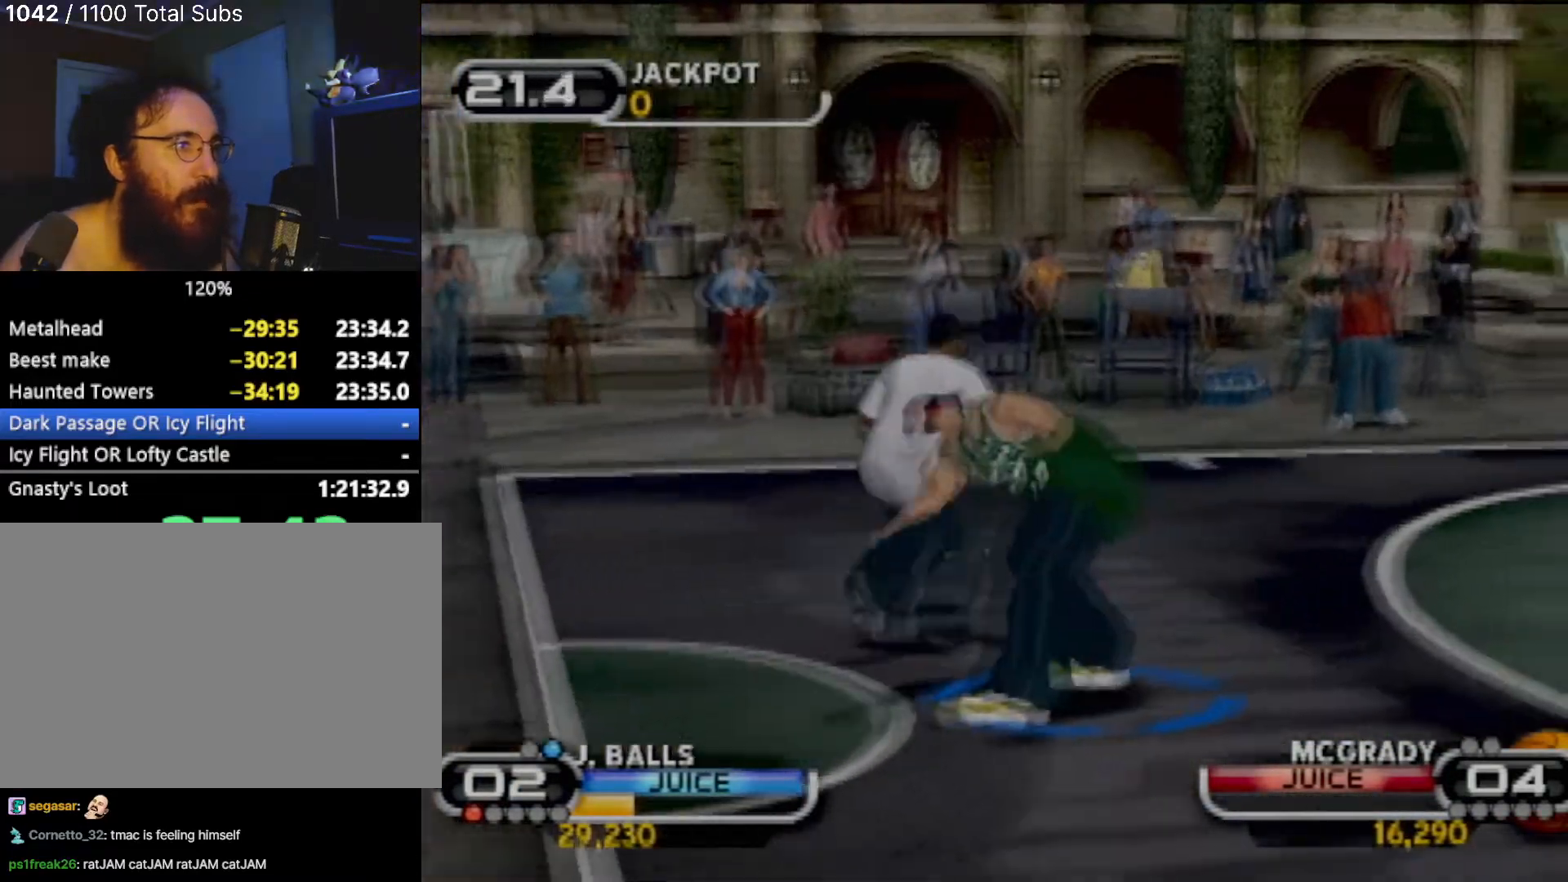
{"buttons": ["CIRCLE"], "left_stick": "down-right", "events": [[34, "CIRCLE", "down"], [134, "CIRCLE", "up"], [234, "left_stick", "down-right"], [301, "CIRCLE", "down"], [334, "CIRCLE", "up"], [434, "CIRCLE", "down"]]}
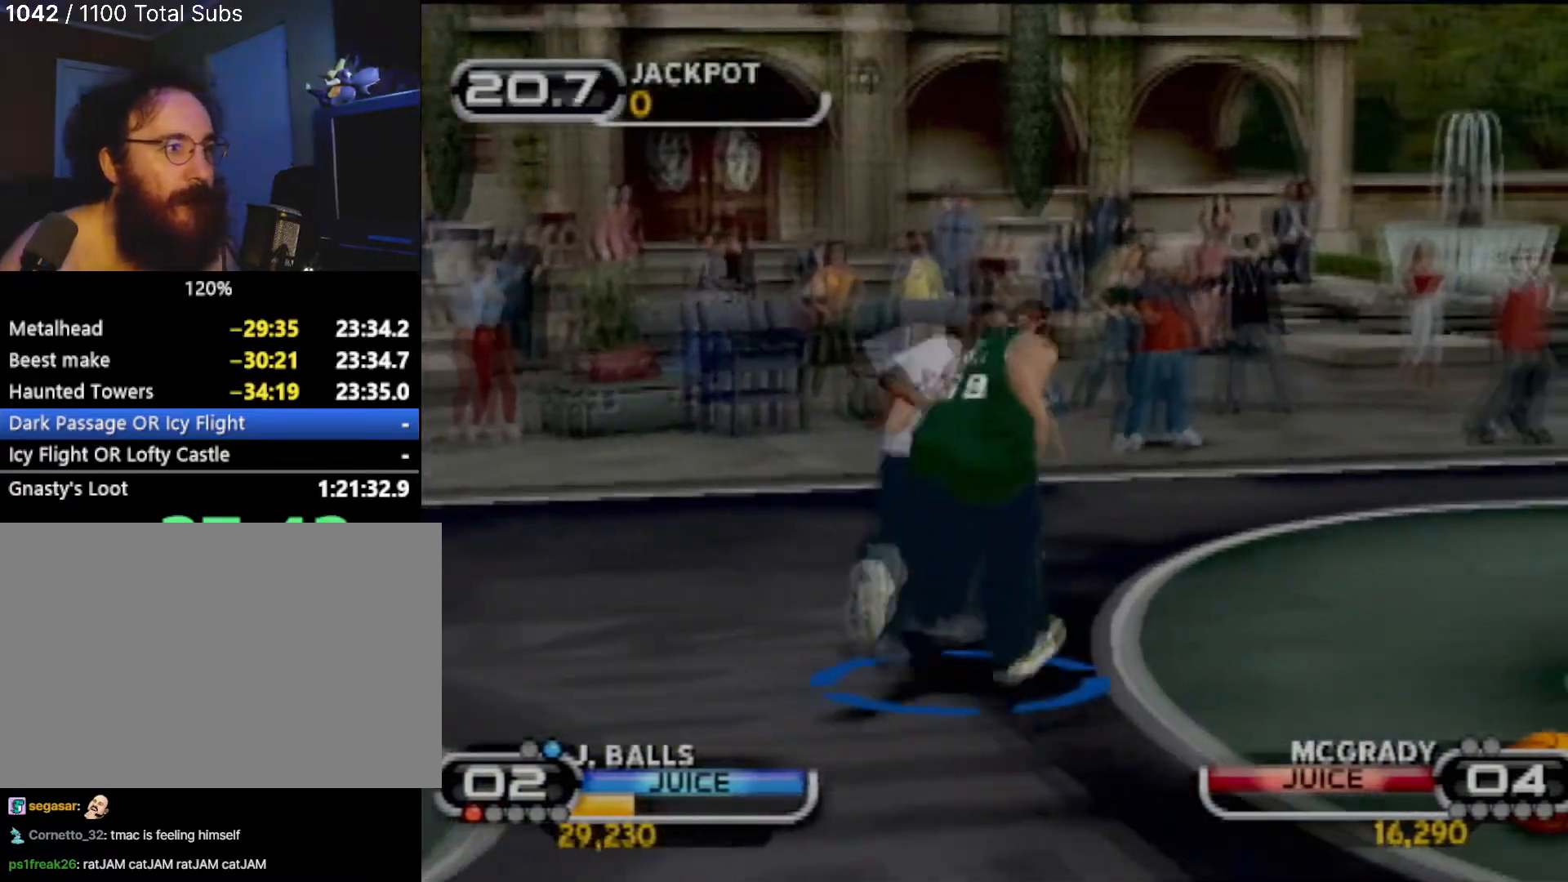
{"buttons": ["CIRCLE"], "left_stick": "down-right", "events": [[33, "CIRCLE", "up"], [133, "CIRCLE", "down"], [200, "CIRCLE", "up"], [300, "CIRCLE", "down"], [400, "CIRCLE", "up"], [467, "CIRCLE", "down"]]}
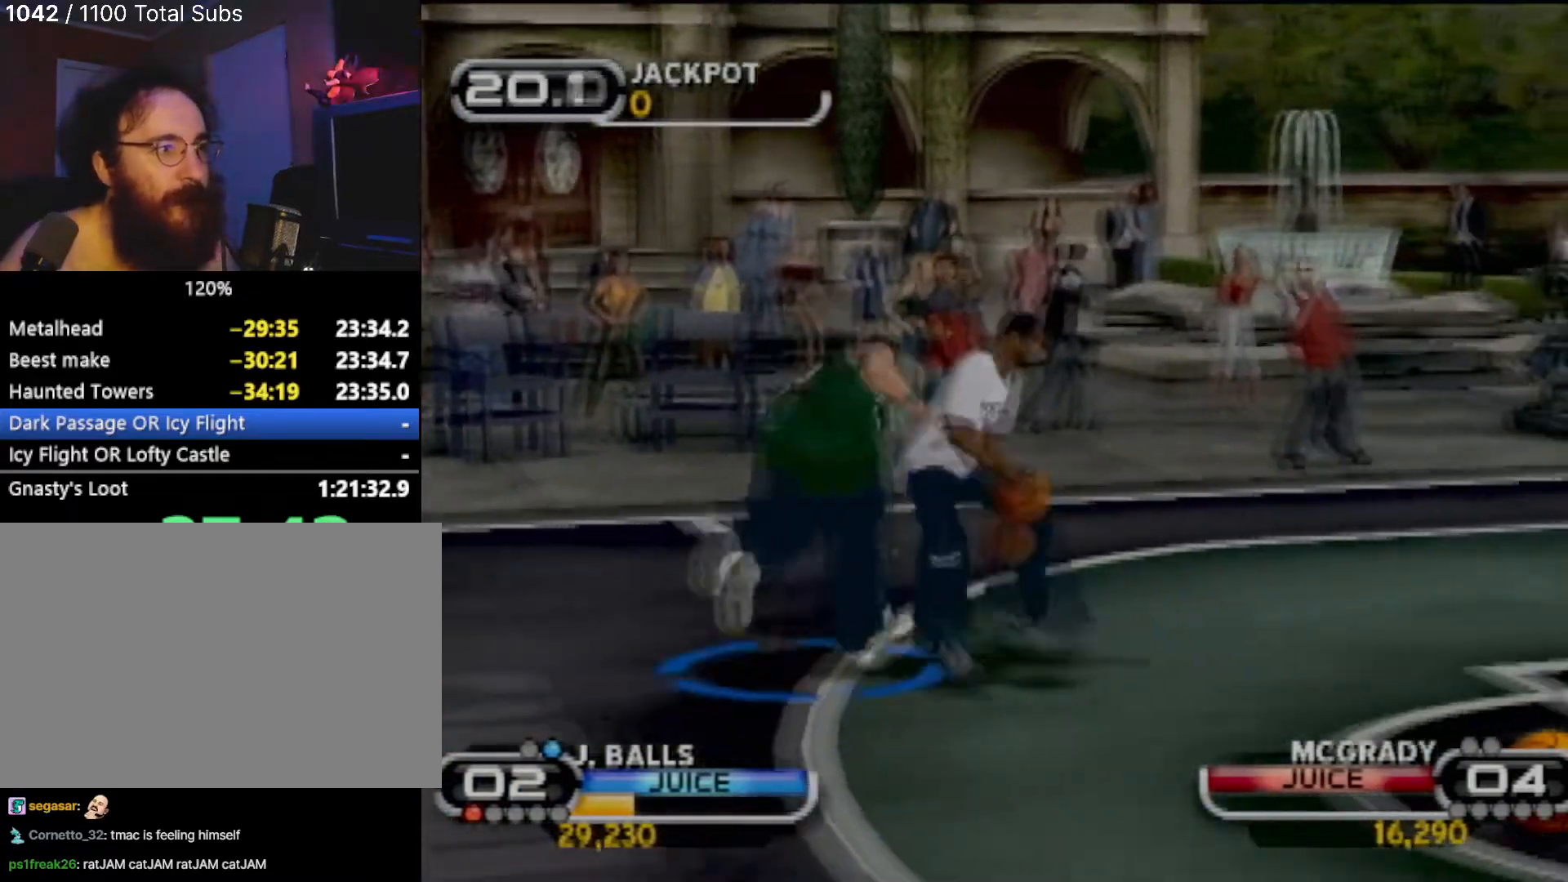
{"buttons": ["CIRCLE"], "left_stick": "down-right", "events": [[67, "CIRCLE", "up"], [167, "CIRCLE", "down"], [267, "CIRCLE", "up"], [334, "CIRCLE", "down"], [434, "CIRCLE", "up"], [501, "CIRCLE", "down"]]}
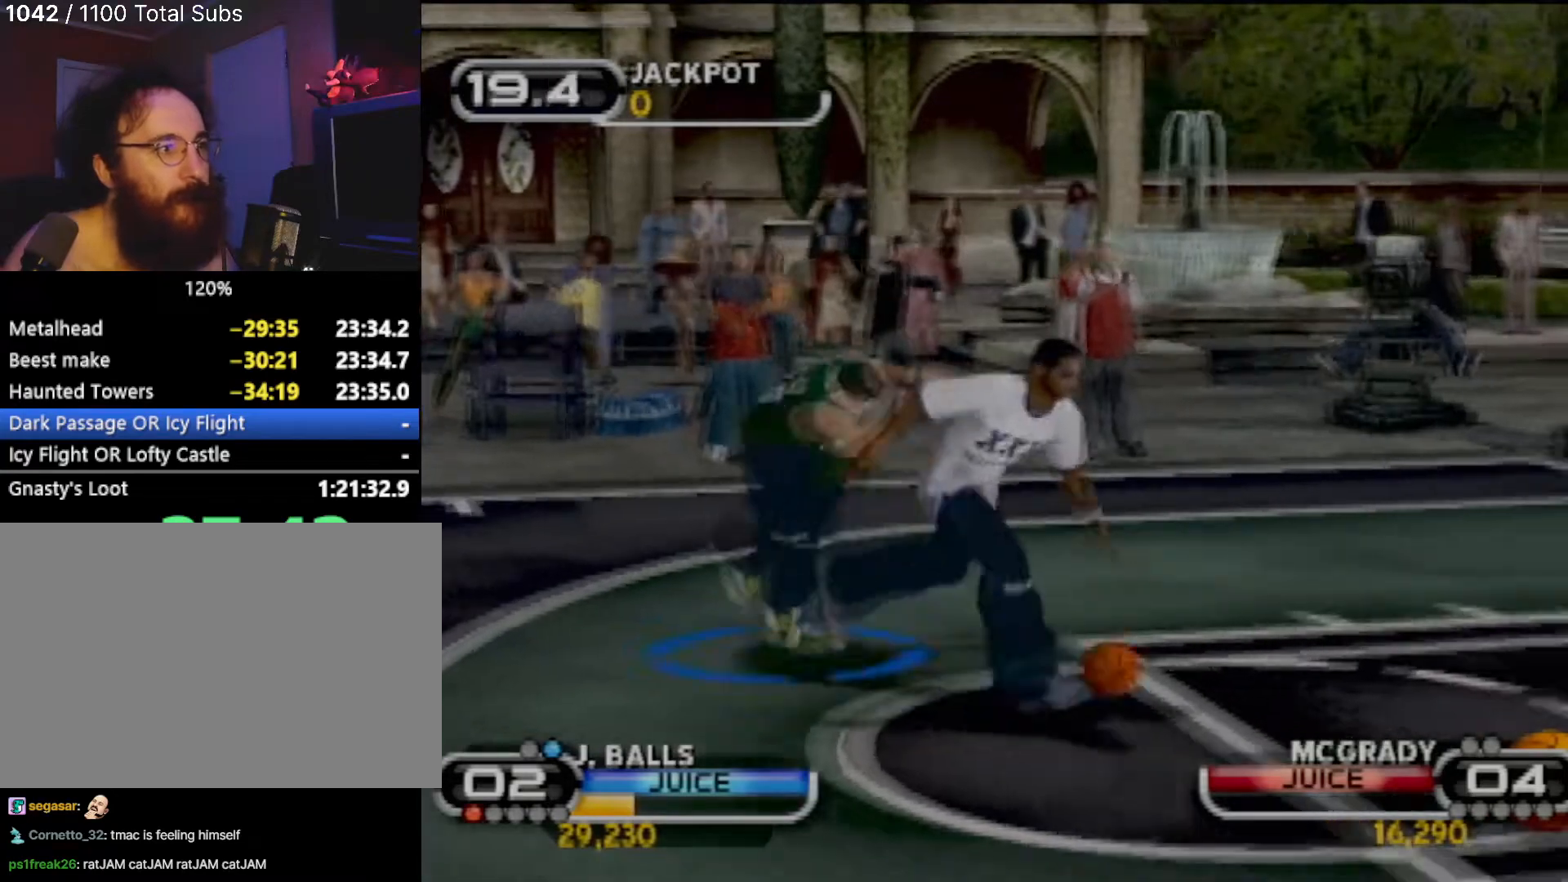
{"buttons": [], "left_stick": "right", "events": [[67, "CIRCLE", "up"], [167, "CIRCLE", "down"], [167, "left_stick", "right"], [267, "CIRCLE", "up"]]}
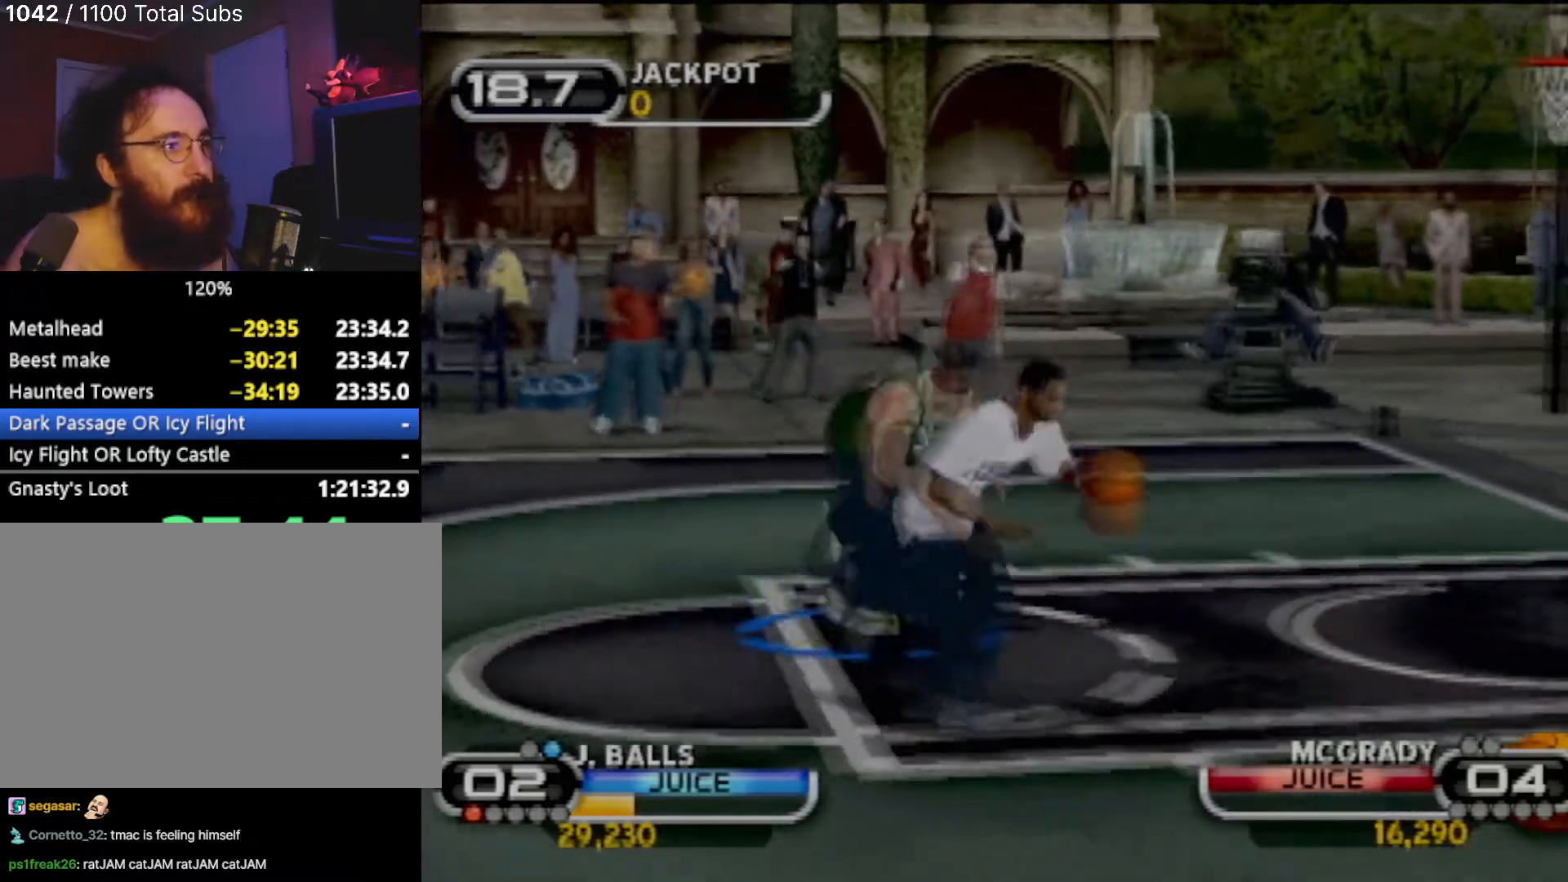
{"buttons": [], "left_stick": "left", "events": [[34, "R2", "down"], [100, "R2", "up"], [201, "left_stick", "up-right"], [367, "left_stick", "left"]]}
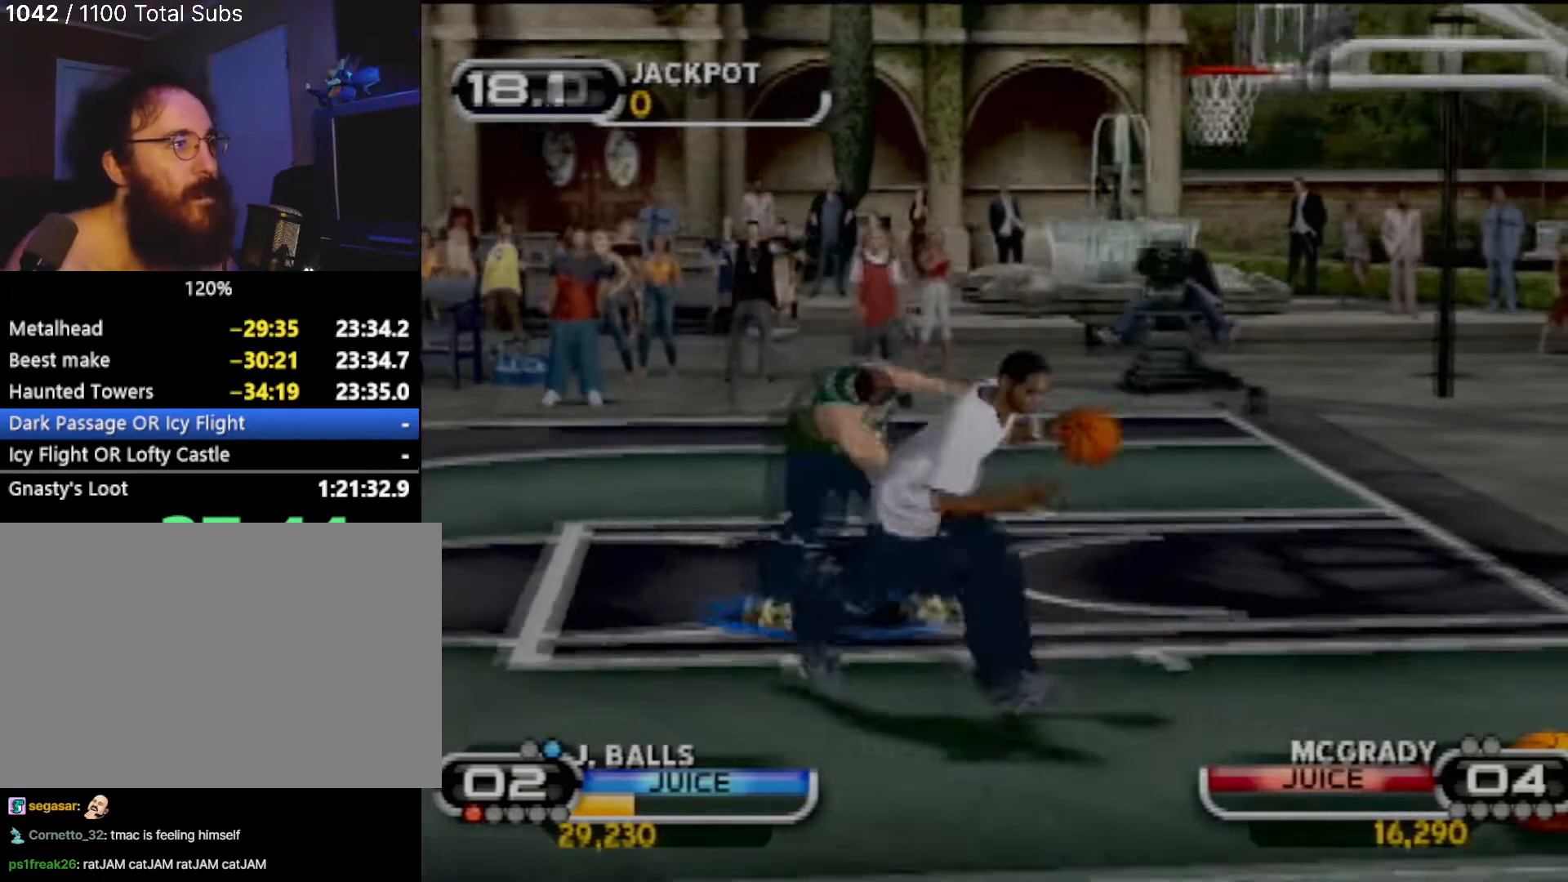
{"buttons": [], "left_stick": "up-right", "events": [[67, "left_stick", "up-left"], [267, "left_stick", "up-right"]]}
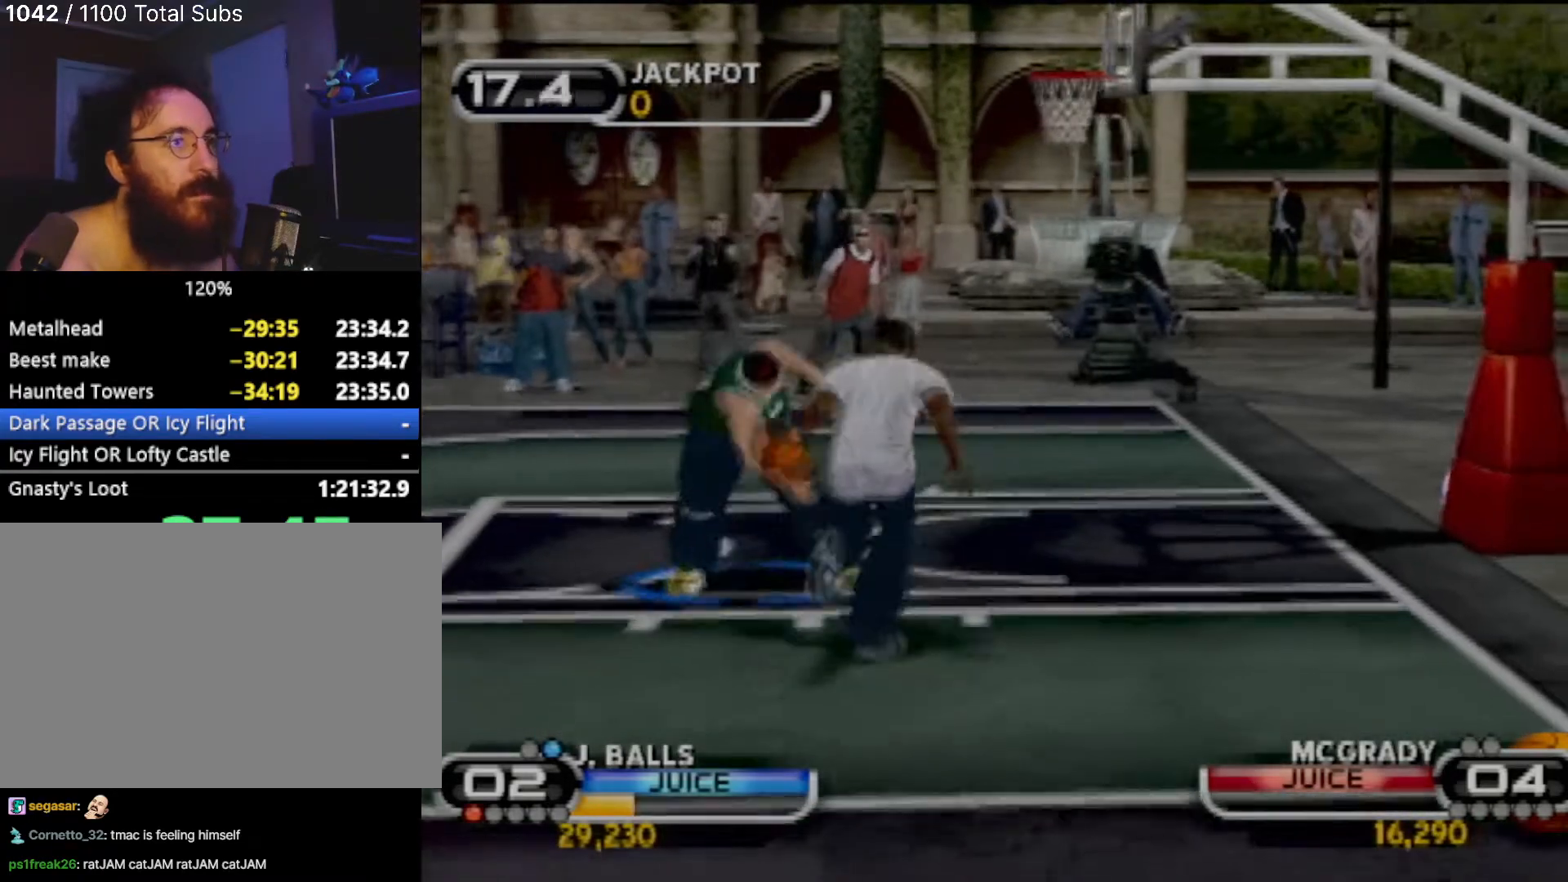
{"buttons": ["TRIANGLE"], "left_stick": "center", "events": [[100, "left_stick", "center"], [234, "TRIANGLE", "down"], [401, "TRIANGLE", "up"], [434, "TRIANGLE", "down"]]}
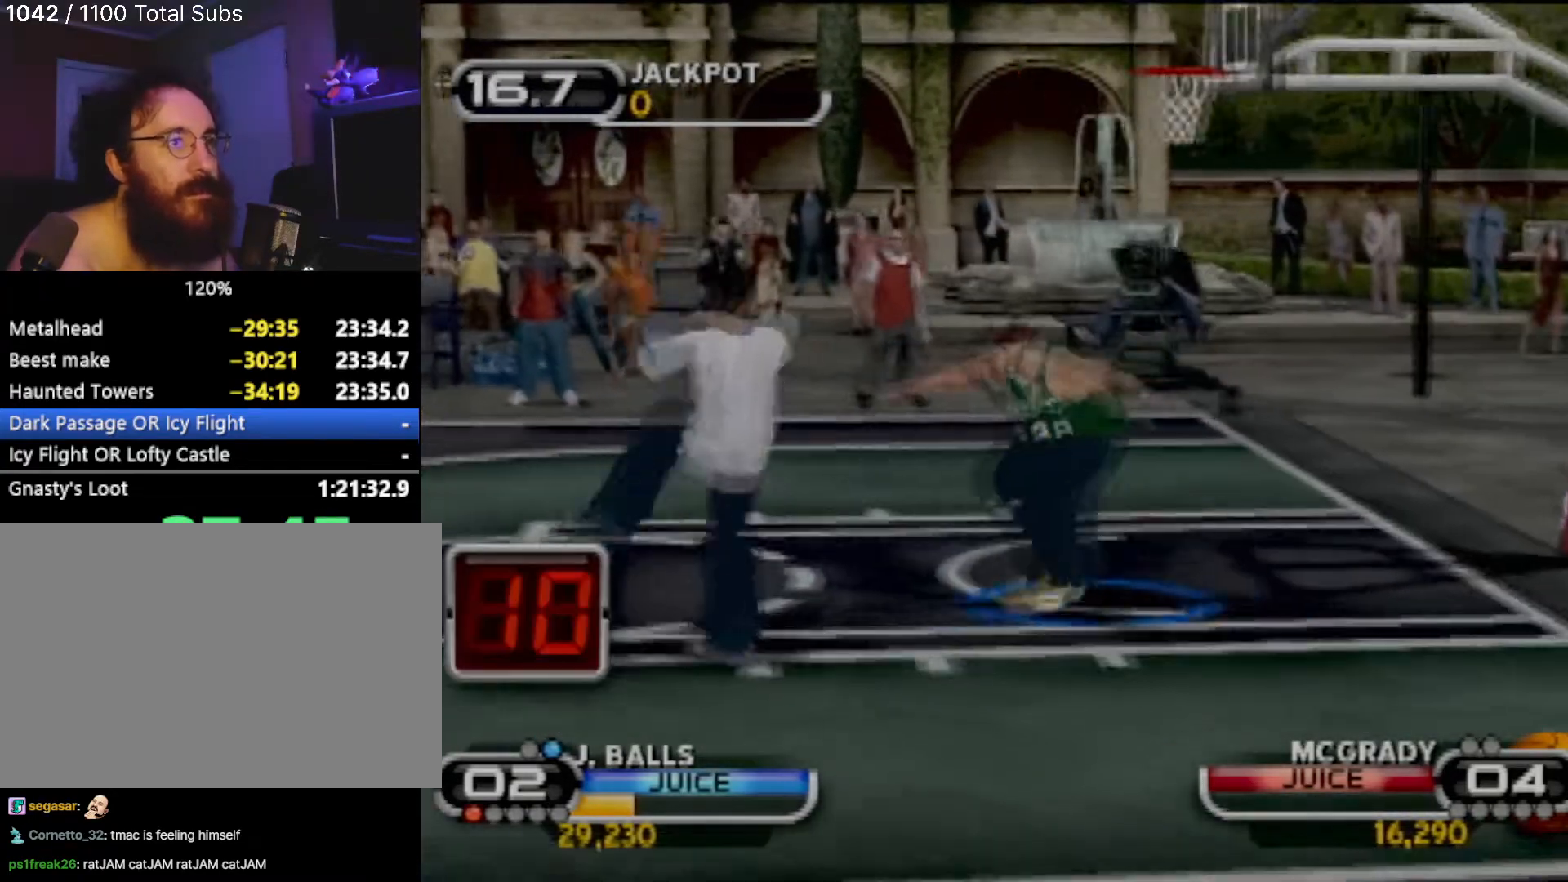
{"buttons": [], "left_stick": "down", "events": [[133, "TRIANGLE", "up"], [467, "left_stick", "down"]]}
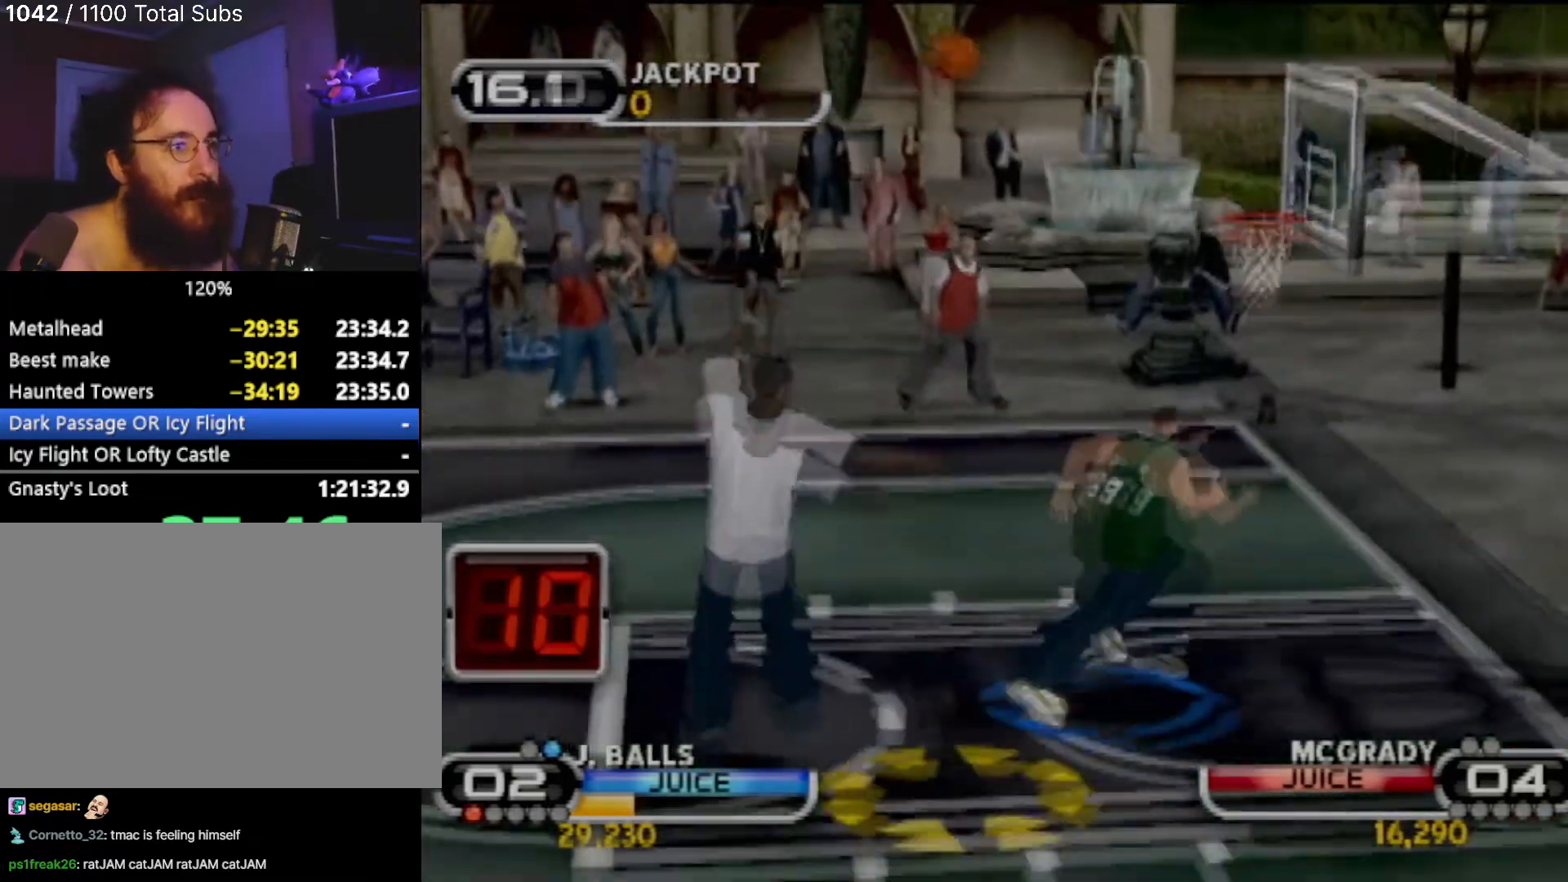
{"buttons": ["R2"], "left_stick": "down", "events": [[167, "left_stick", "down-right"], [234, "R2", "down"], [401, "left_stick", "down"]]}
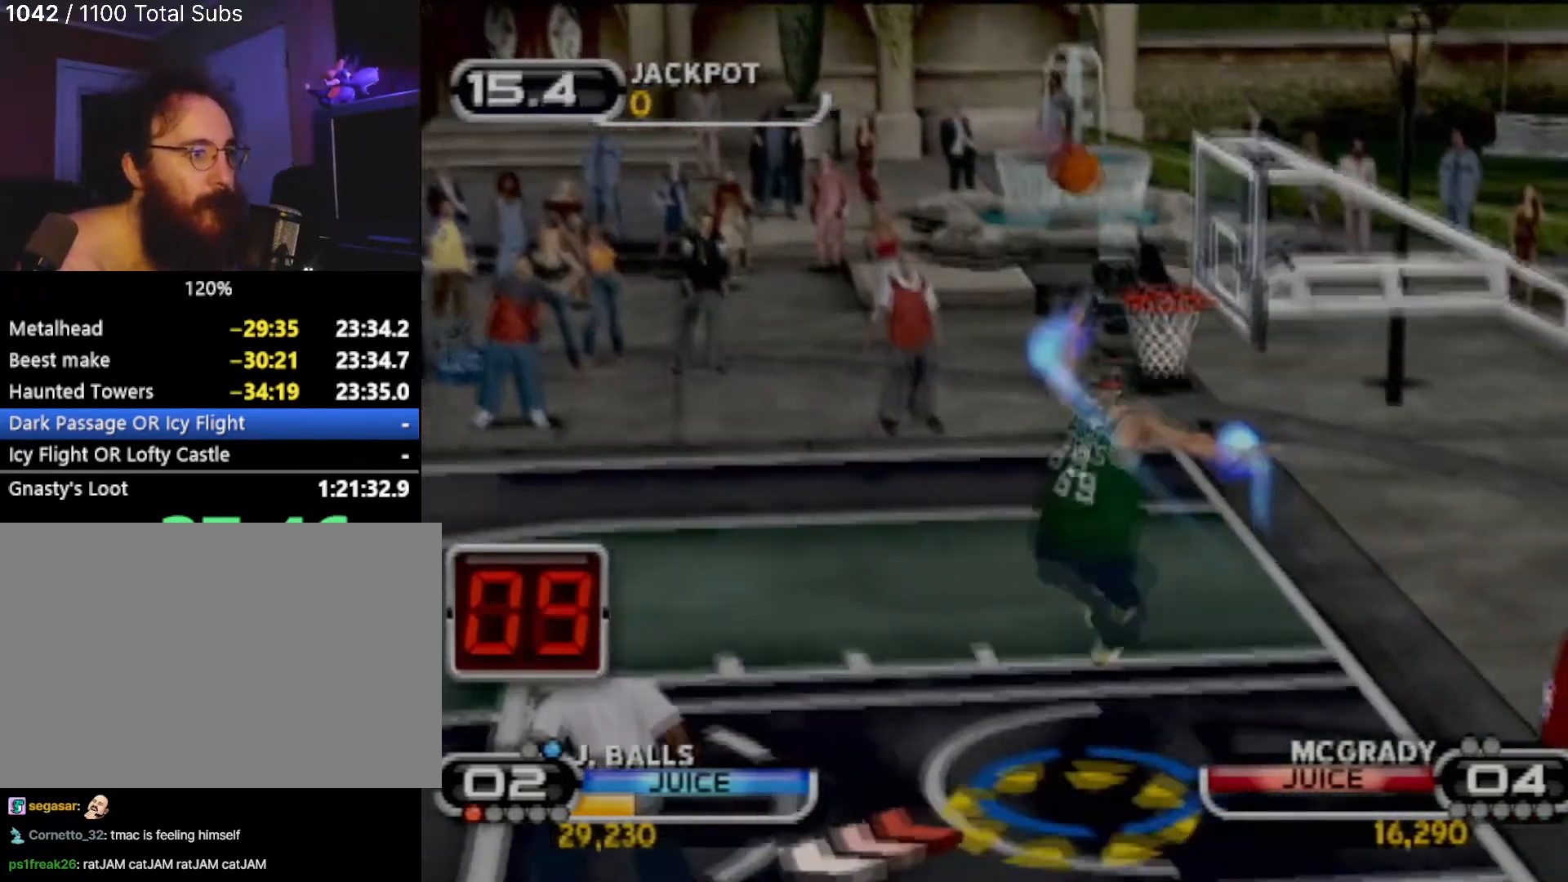
{"buttons": [], "left_stick": "up", "events": [[133, "left_stick", "down-right"], [367, "left_stick", "center"], [400, "R2", "up"], [500, "left_stick", "up"]]}
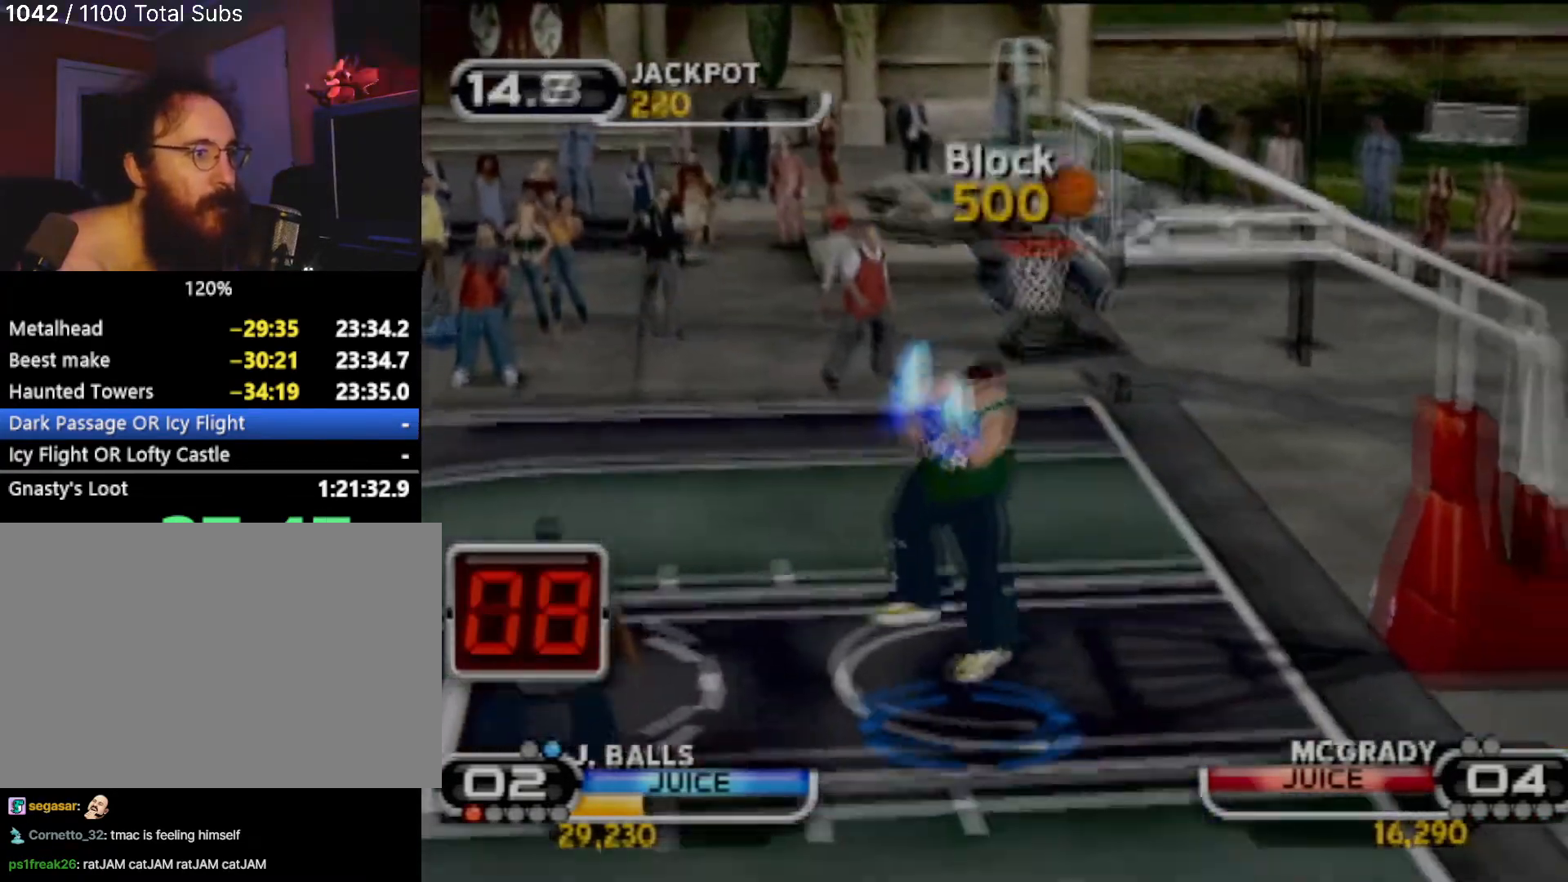
{"buttons": [], "left_stick": "center", "events": [[167, "SQUARE", "down"], [301, "SQUARE", "up"], [367, "SQUARE", "down"], [367, "left_stick", "center"], [467, "SQUARE", "up"]]}
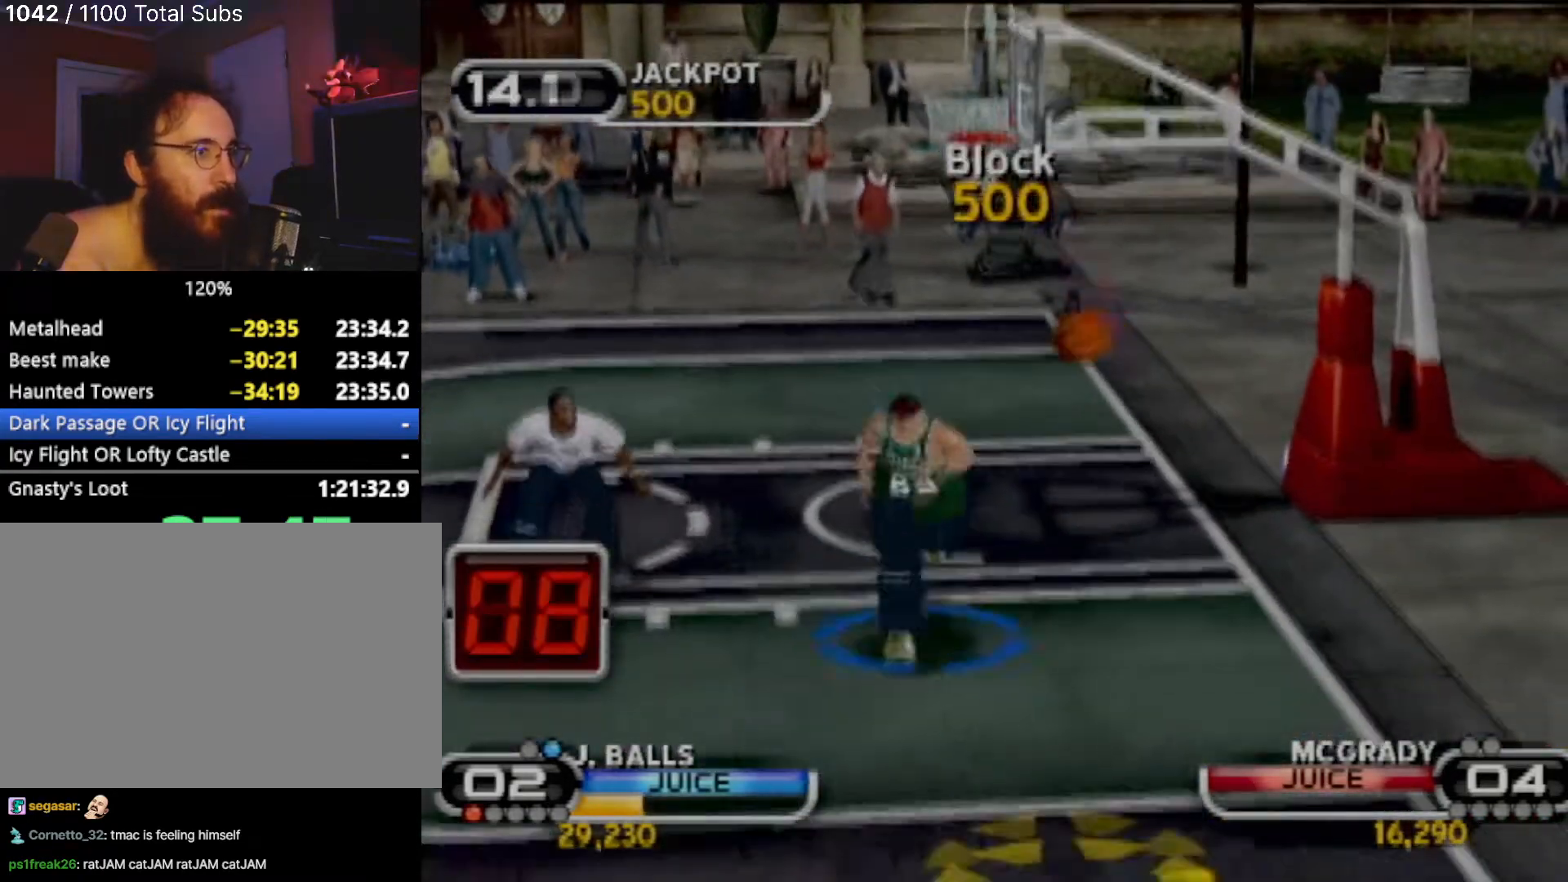
{"buttons": ["SQUARE"], "left_stick": "up-left", "events": [[33, "SQUARE", "down"], [167, "SQUARE", "up"], [233, "SQUARE", "down"], [233, "left_stick", "up"], [300, "SQUARE", "up"], [333, "left_stick", "up-left"], [434, "SQUARE", "down"]]}
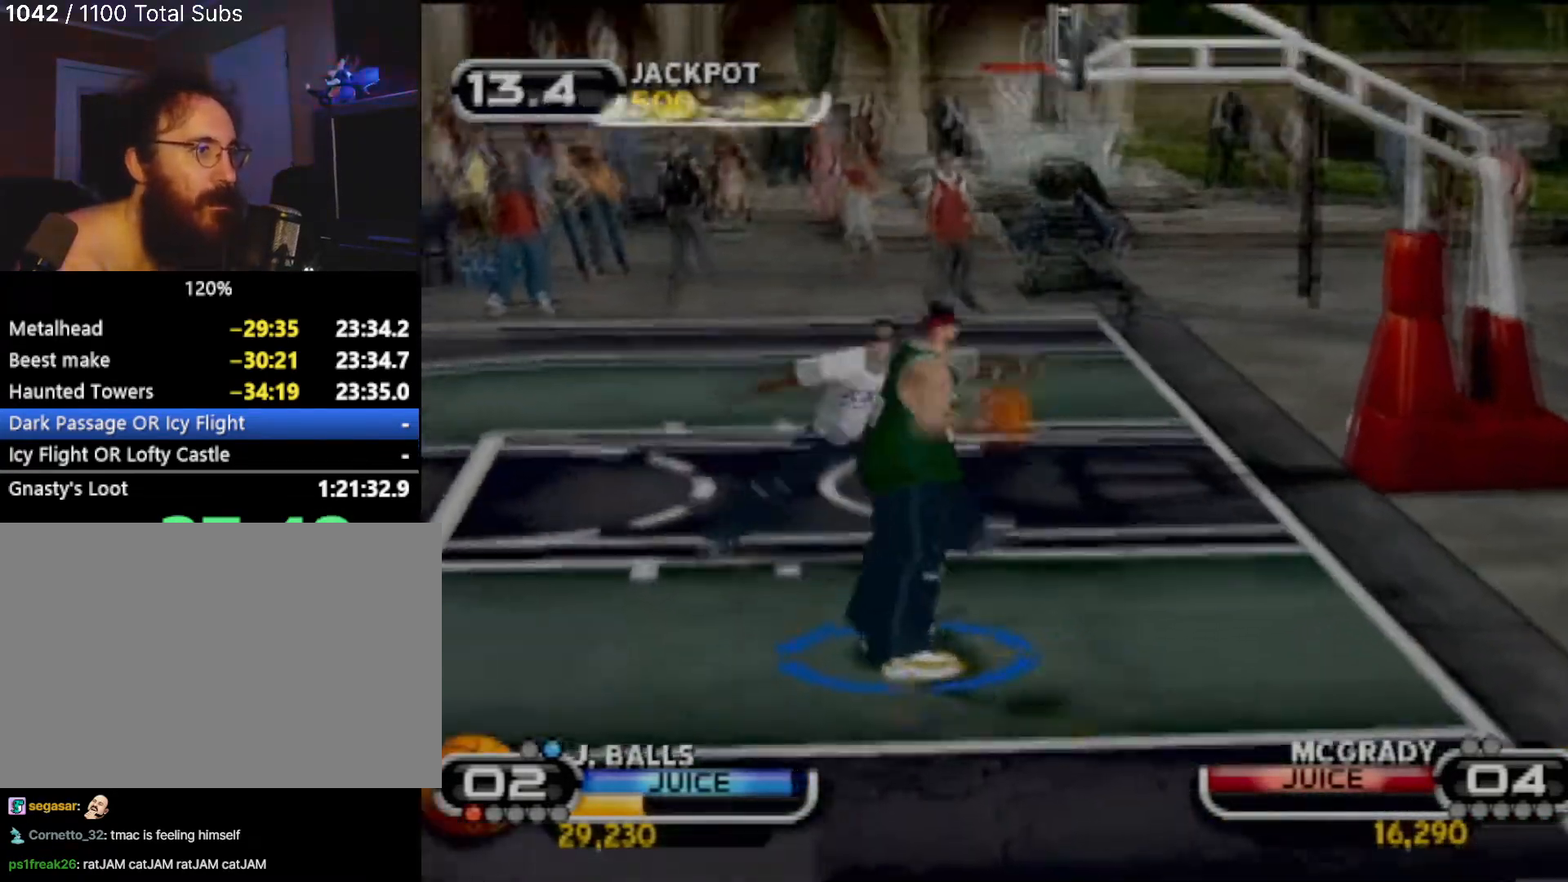
{"buttons": ["SQUARE"], "left_stick": "center", "events": [[34, "SQUARE", "up"], [100, "SQUARE", "down"], [100, "left_stick", "left"], [201, "SQUARE", "up"], [301, "SQUARE", "down"], [401, "SQUARE", "up"], [434, "left_stick", "center"], [467, "SQUARE", "down"]]}
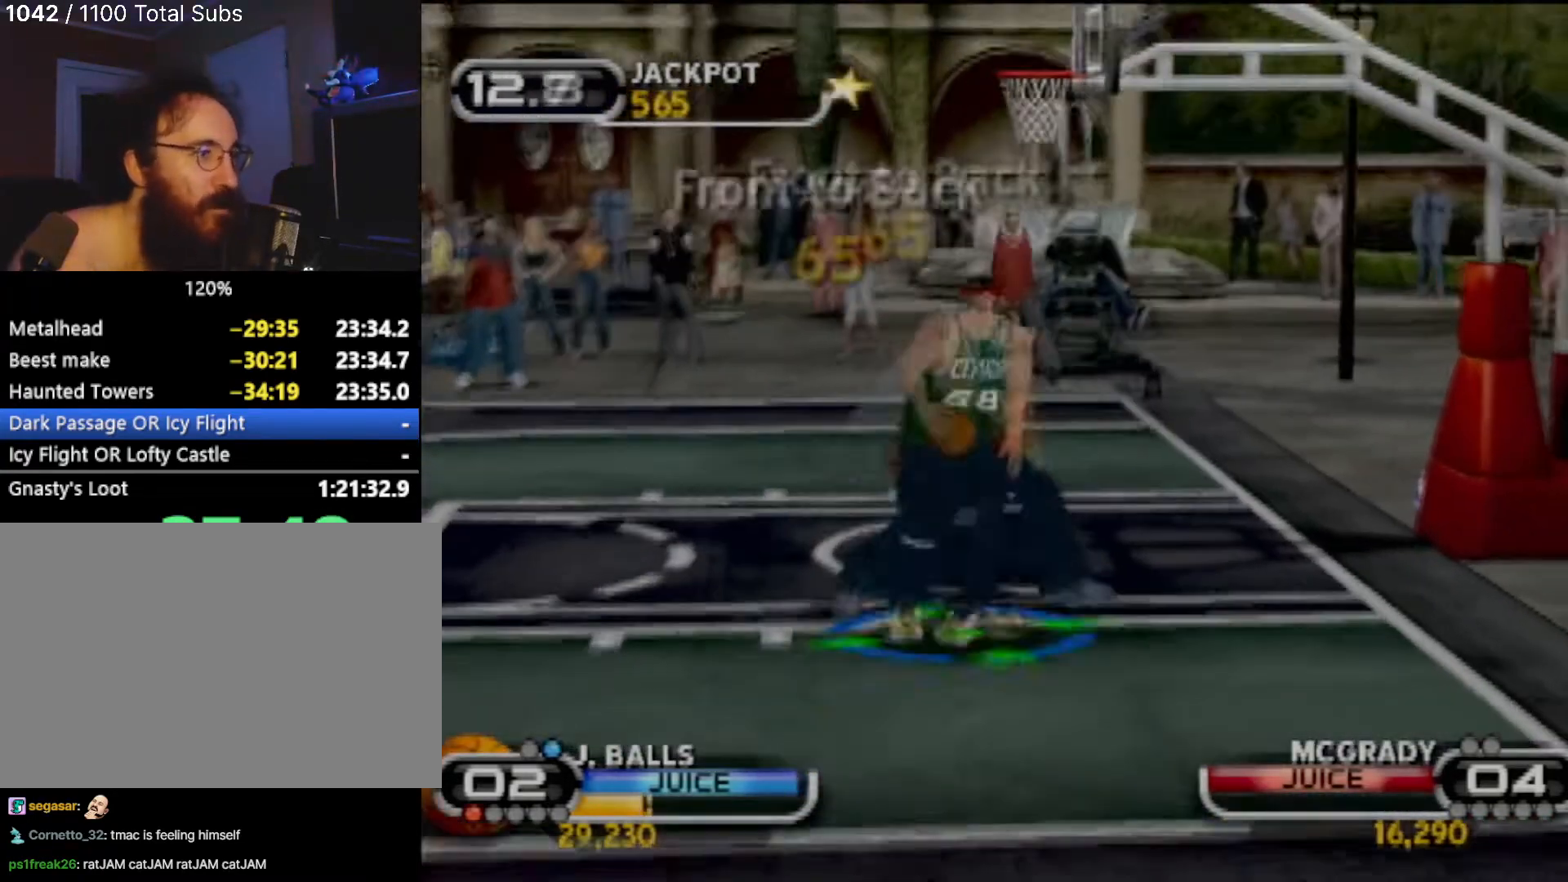
{"buttons": [], "left_stick": "center", "events": [[67, "left_stick", "up-left"], [100, "SQUARE", "up"], [167, "SQUARE", "down"], [267, "SQUARE", "up"], [334, "SQUARE", "down"], [434, "SQUARE", "up"], [434, "left_stick", "center"]]}
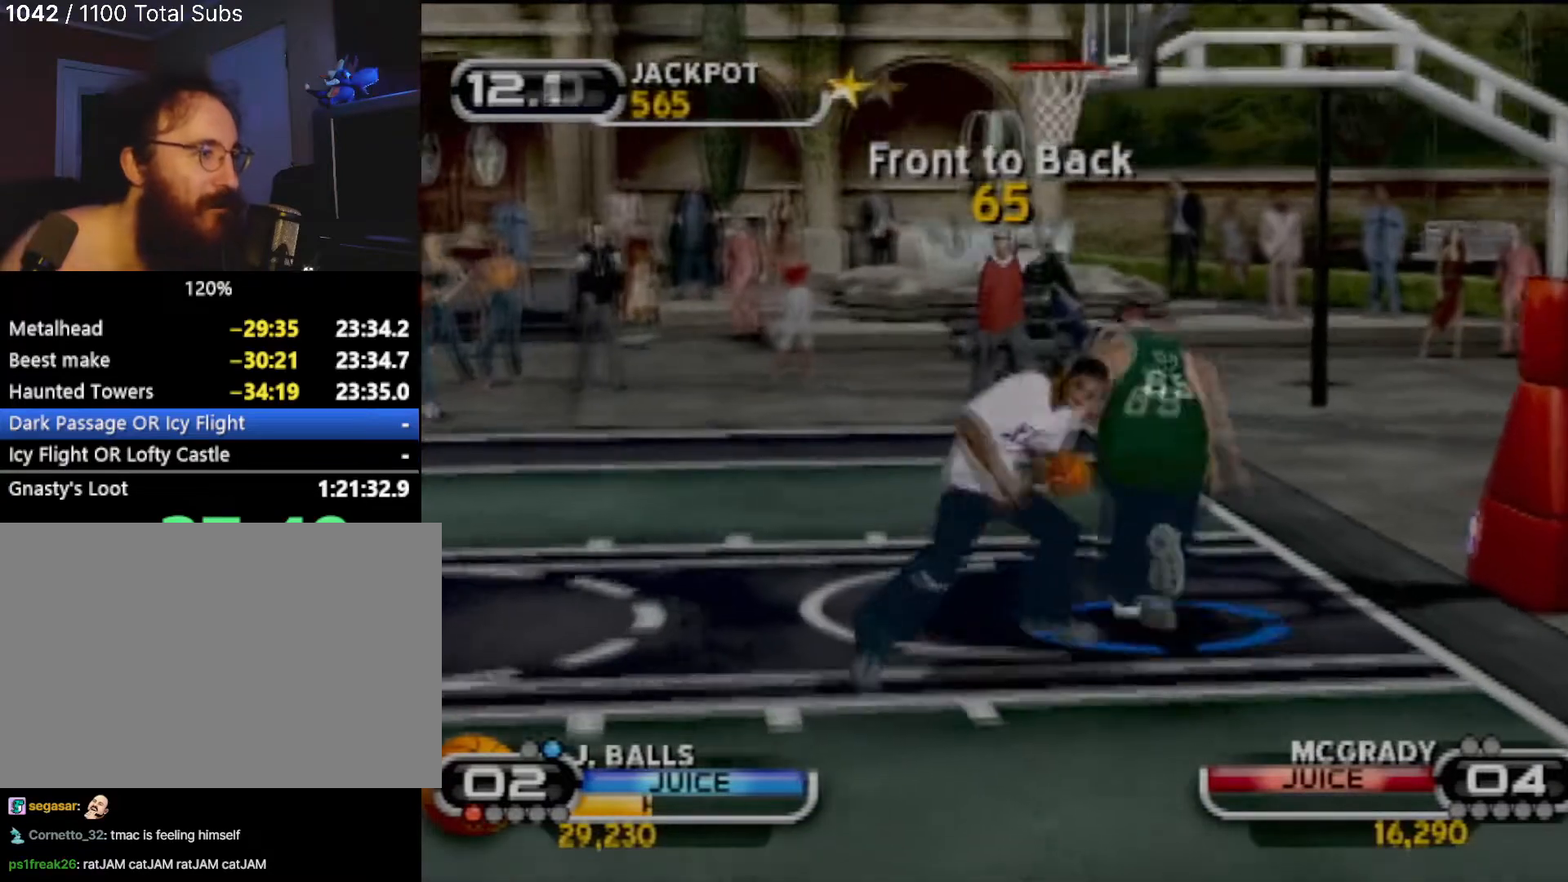
{"buttons": [], "left_stick": "up-left", "events": [[67, "left_stick", "up-right"], [201, "R2", "down"], [201, "left_stick", "up"], [301, "left_stick", "up-left"], [401, "R2", "up"]]}
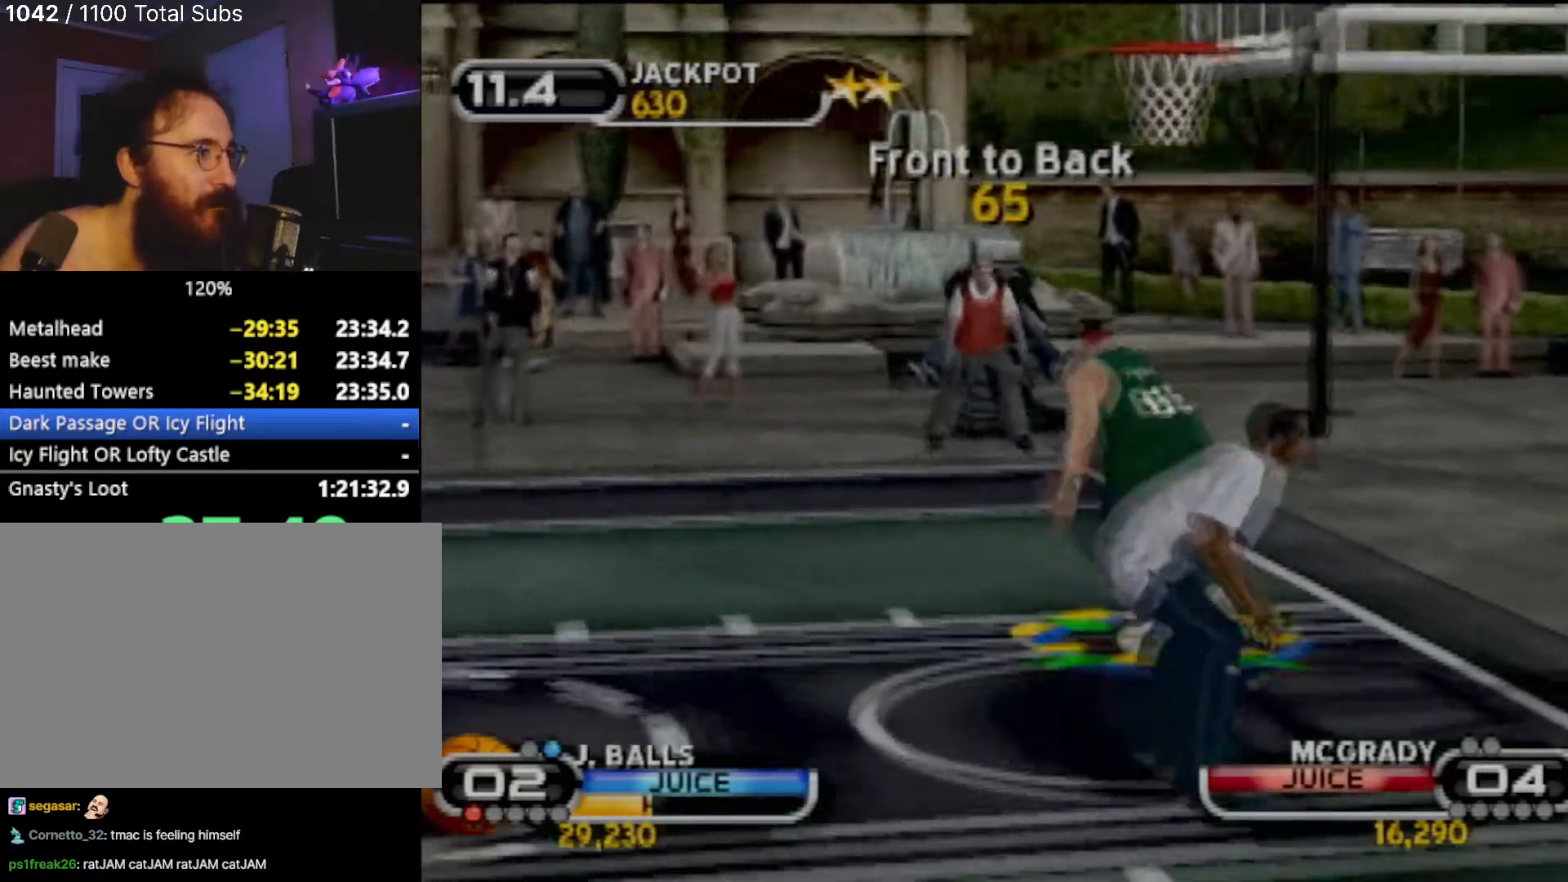
{"buttons": [], "left_stick": "down-left", "events": [[33, "SQUARE", "down"], [33, "left_stick", "left"], [133, "SQUARE", "up"], [200, "SQUARE", "down"], [200, "left_stick", "down-left"], [233, "R2", "down"], [300, "SQUARE", "up"], [333, "R2", "up"], [333, "SQUARE", "down"], [467, "SQUARE", "up"]]}
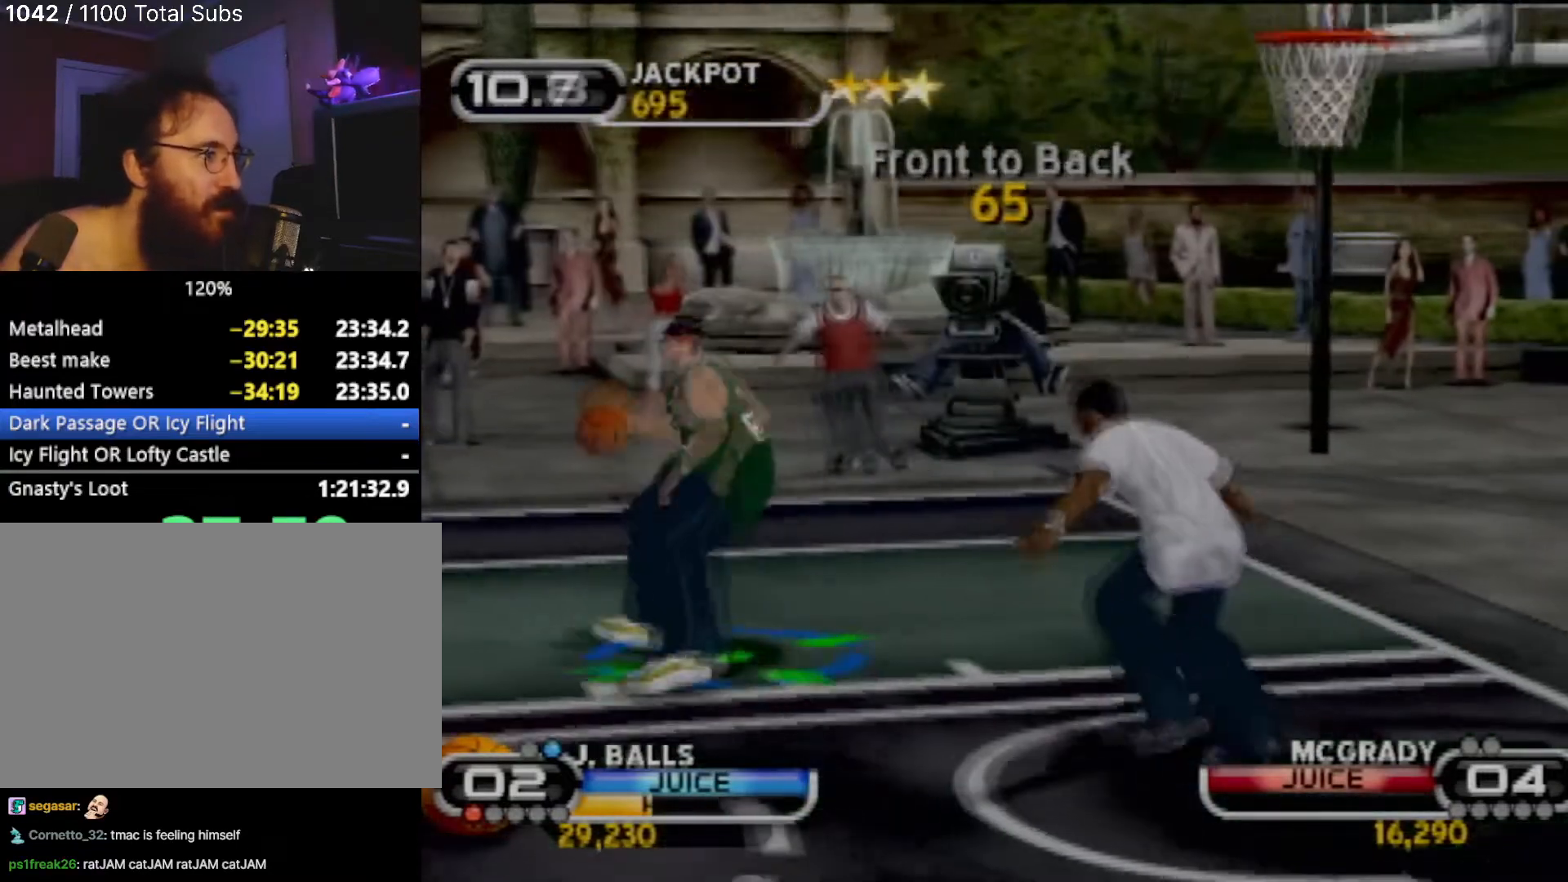
{"buttons": [], "left_stick": "down-right", "events": [[134, "left_stick", "center"], [201, "R2", "down"], [301, "R2", "up"], [301, "left_stick", "down-right"]]}
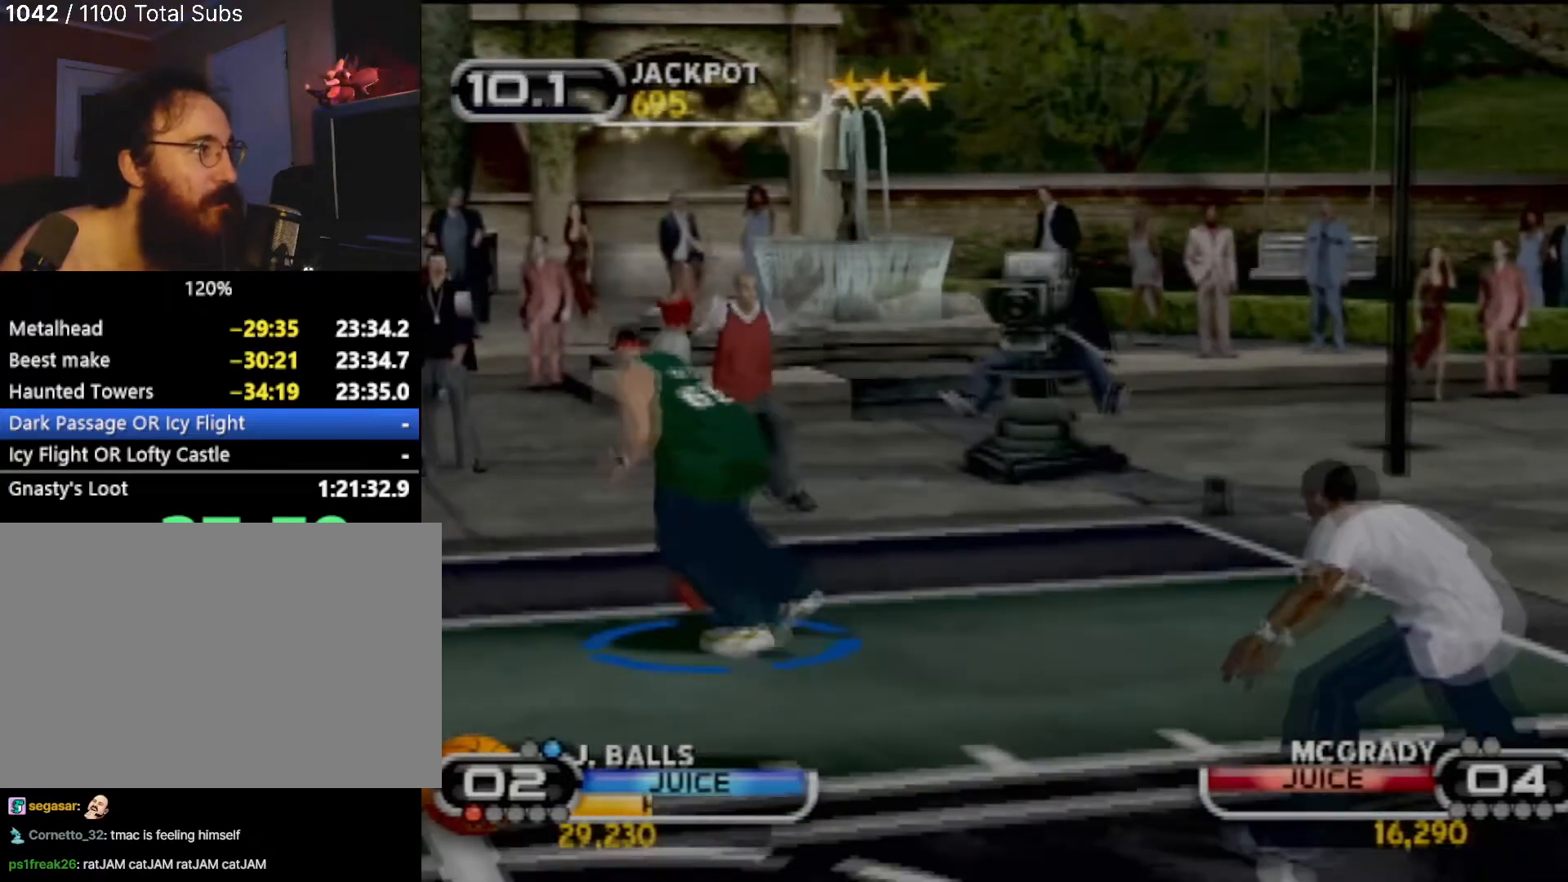
{"buttons": ["SQUARE"], "left_stick": "down-right", "events": [[367, "SQUARE", "down"]]}
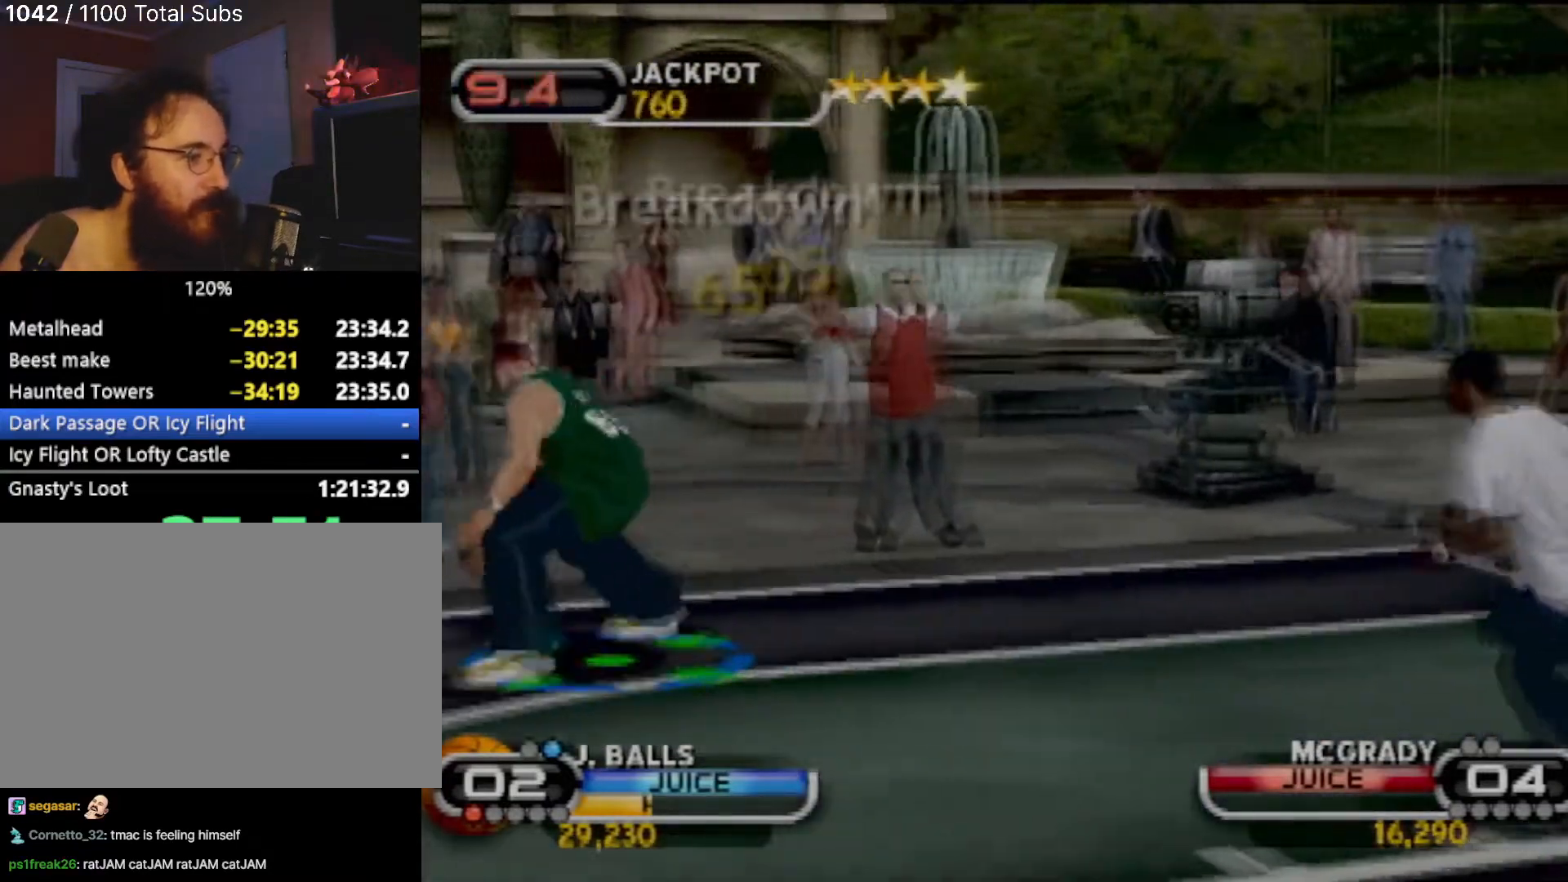
{"buttons": [], "left_stick": "right", "events": [[34, "SQUARE", "up"], [100, "SQUARE", "down"], [167, "left_stick", "right"], [201, "SQUARE", "up"], [301, "R2", "down"], [301, "SQUARE", "down"], [301, "left_stick", "center"], [401, "R2", "up"], [401, "SQUARE", "up"], [434, "left_stick", "right"]]}
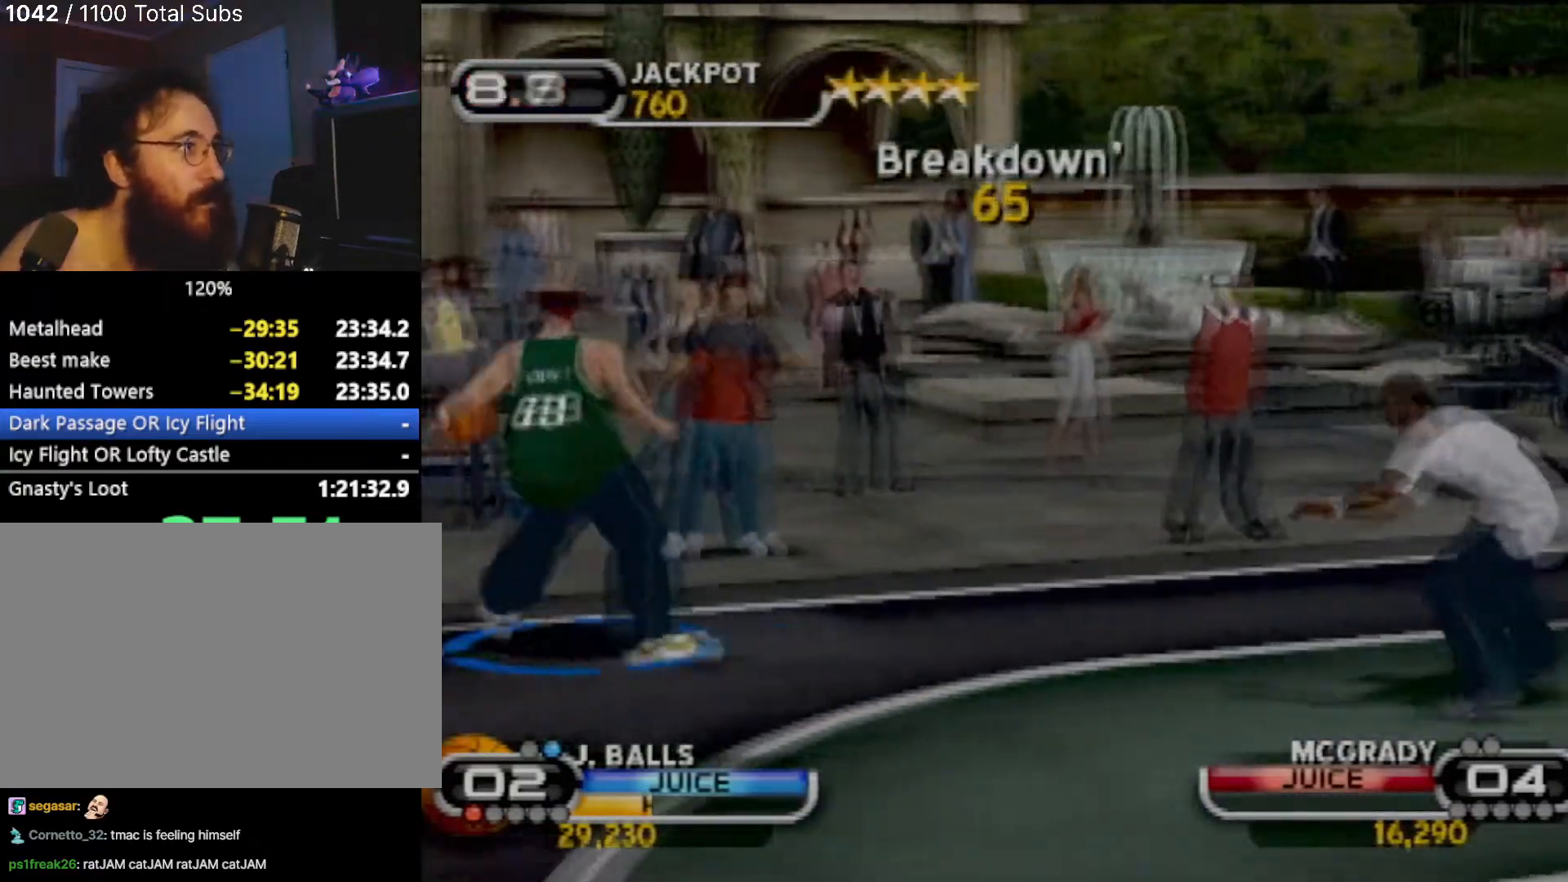
{"buttons": [], "left_stick": "down-right", "events": [[300, "left_stick", "down-right"]]}